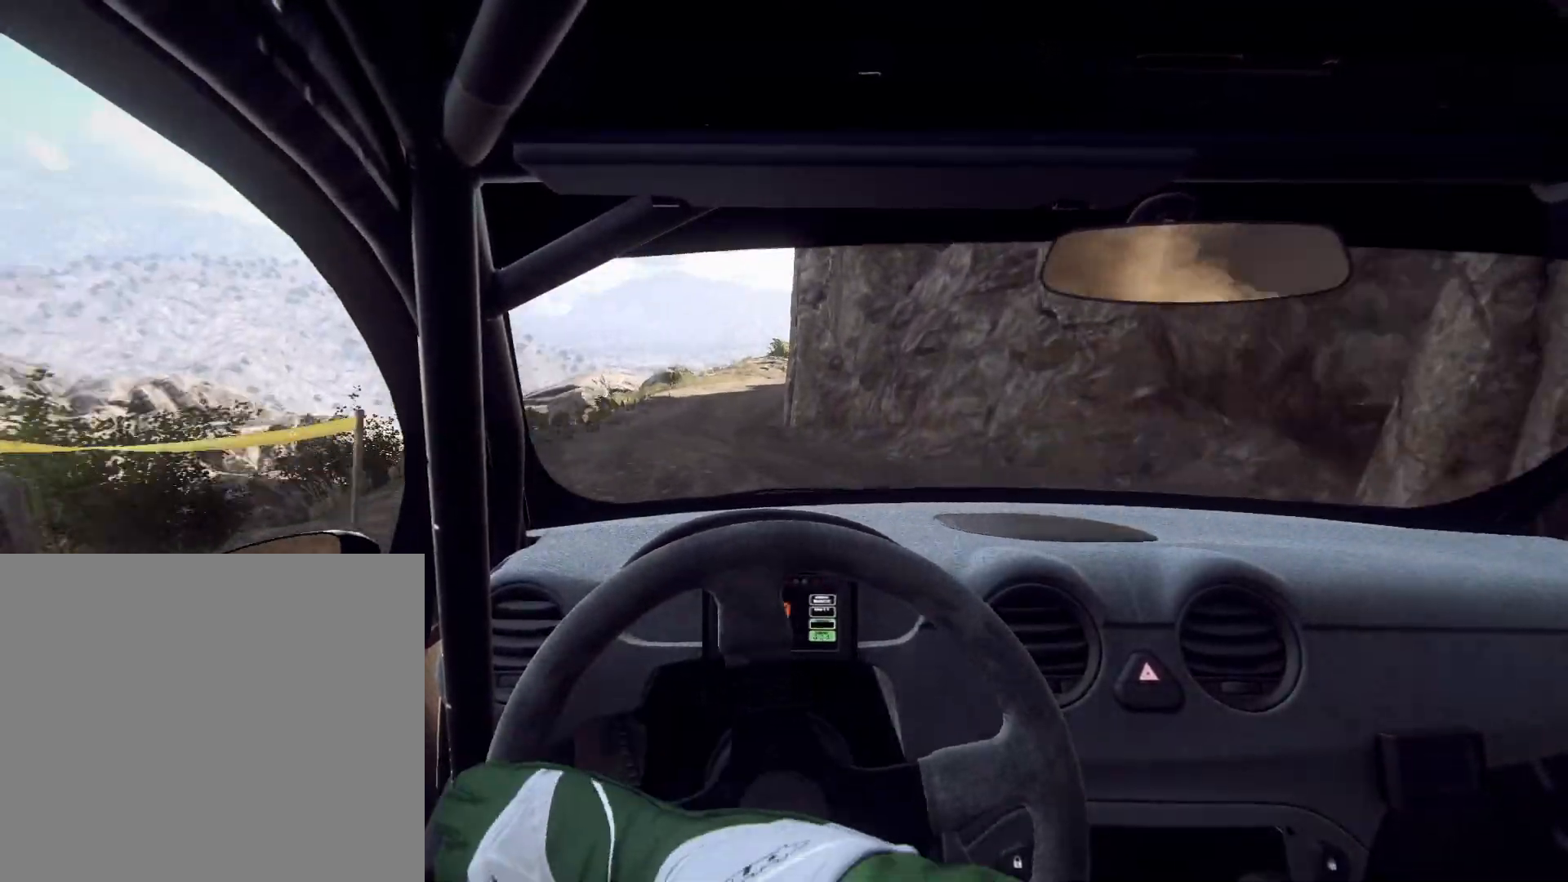
Gameplay with a controller (Xbox layout); each line is a JSON object with the inputs held at the frame after it. "events" lists button and stick changes between this image and that frame as [ms after this image, input, new state], when the widget could be followed in between.
{"buttons": [], "left_stick": "center", "right_stick": "center", "events": [[300, "left_stick", "center"]]}
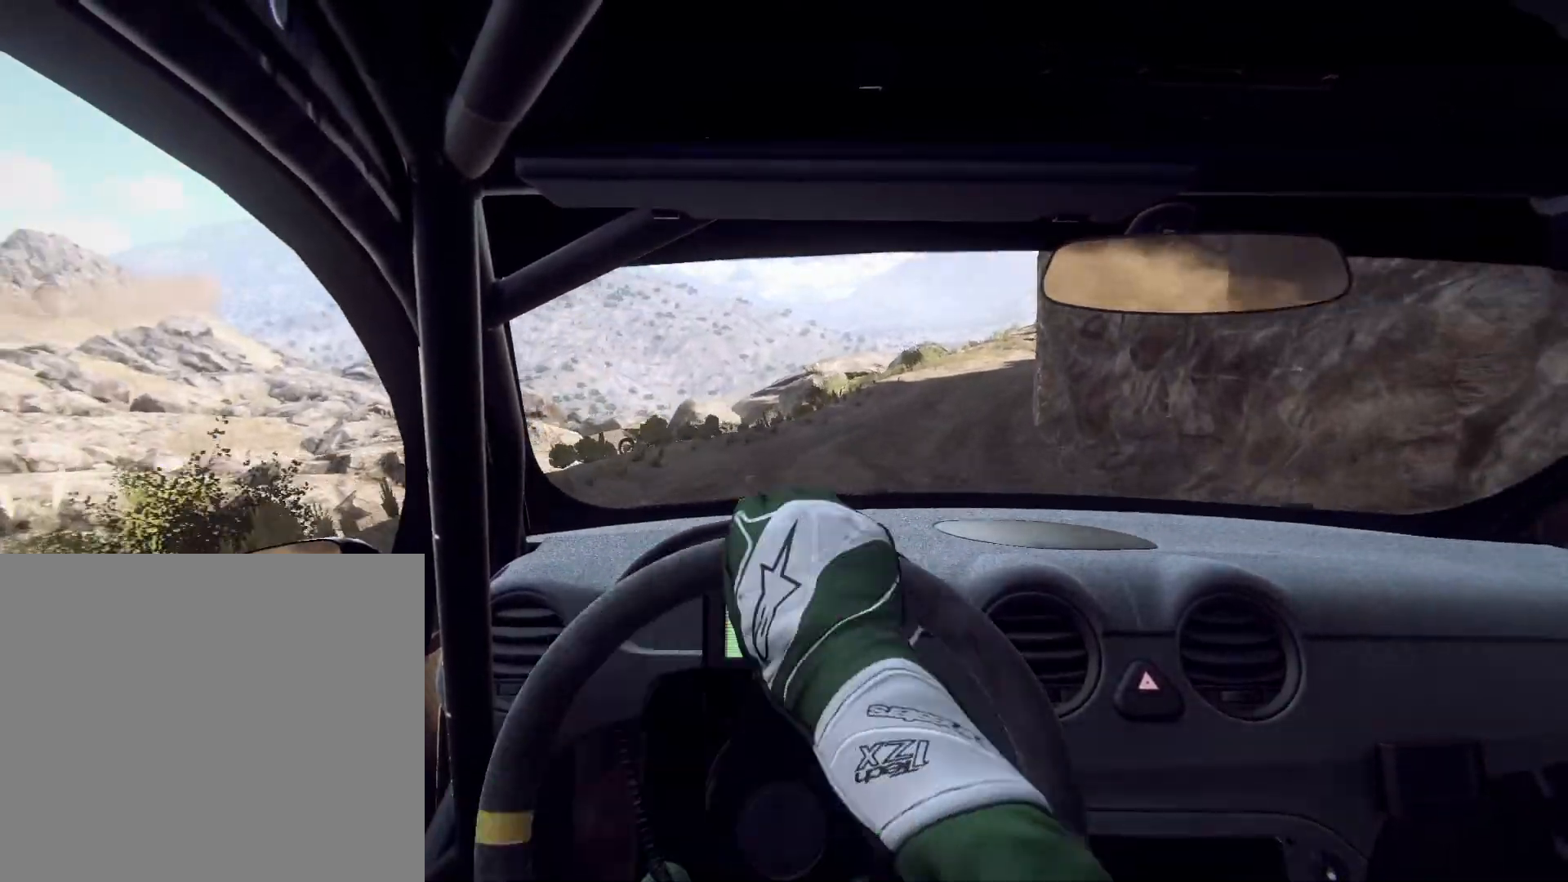
{"buttons": [], "left_stick": "center", "right_stick": "center", "events": [[100, "left_stick", "left"], [167, "left_stick", "center"]]}
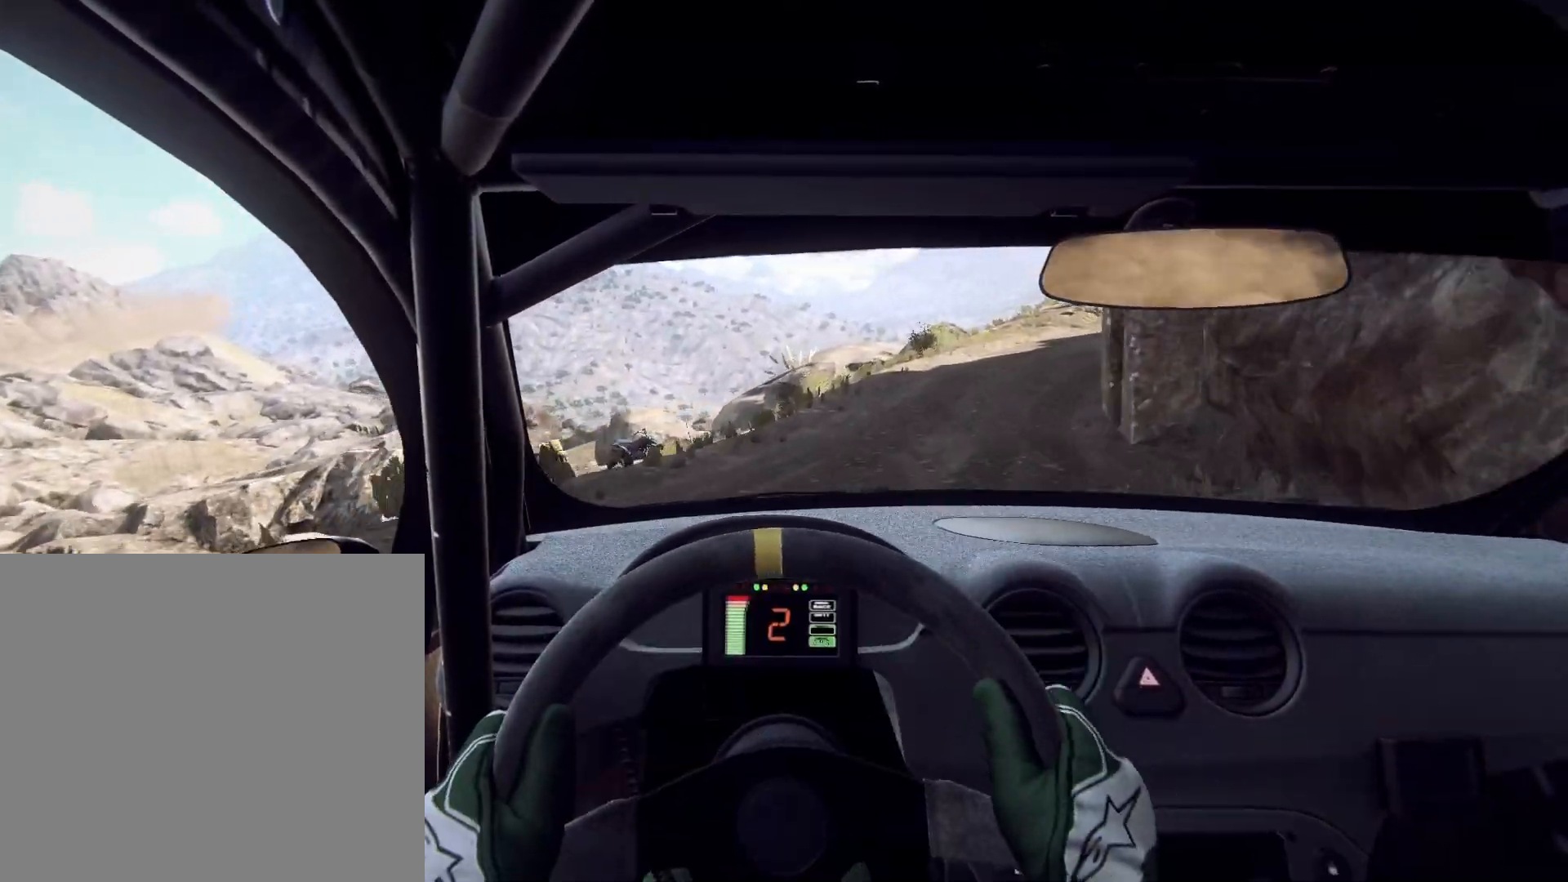
{"buttons": [], "left_stick": "right", "right_stick": "center", "events": [[100, "left_stick", "right"]]}
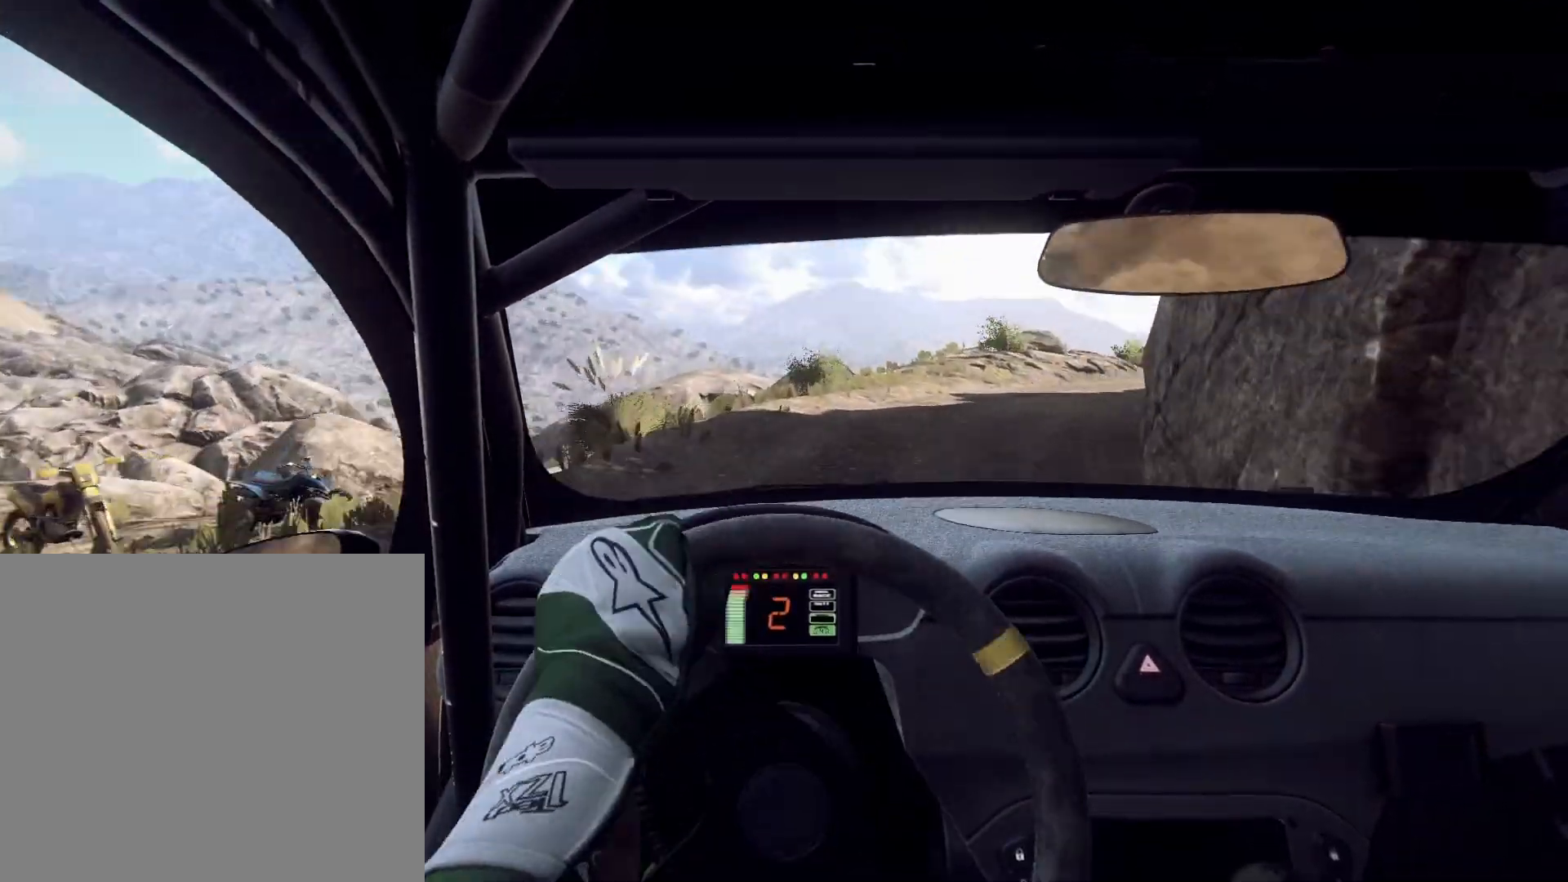
{"buttons": [], "left_stick": "center", "right_stick": "center", "events": [[200, "L2", "down"], [433, "L2", "up"], [500, "left_stick", "center"]]}
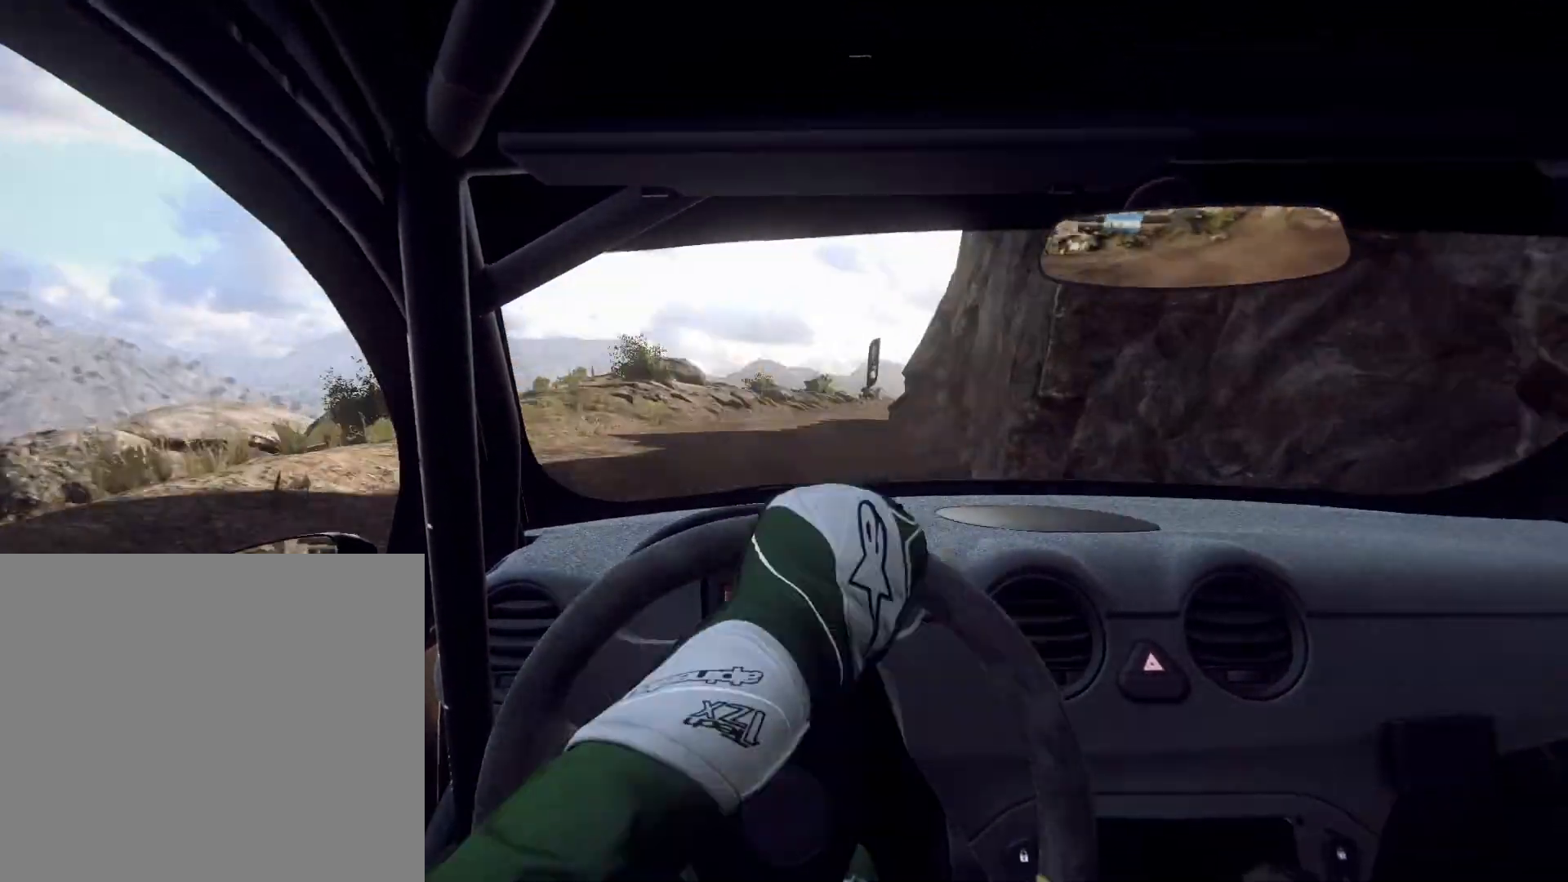
{"buttons": [], "left_stick": "center", "right_stick": "center", "events": [[133, "left_stick", "left"], [300, "left_stick", "center"]]}
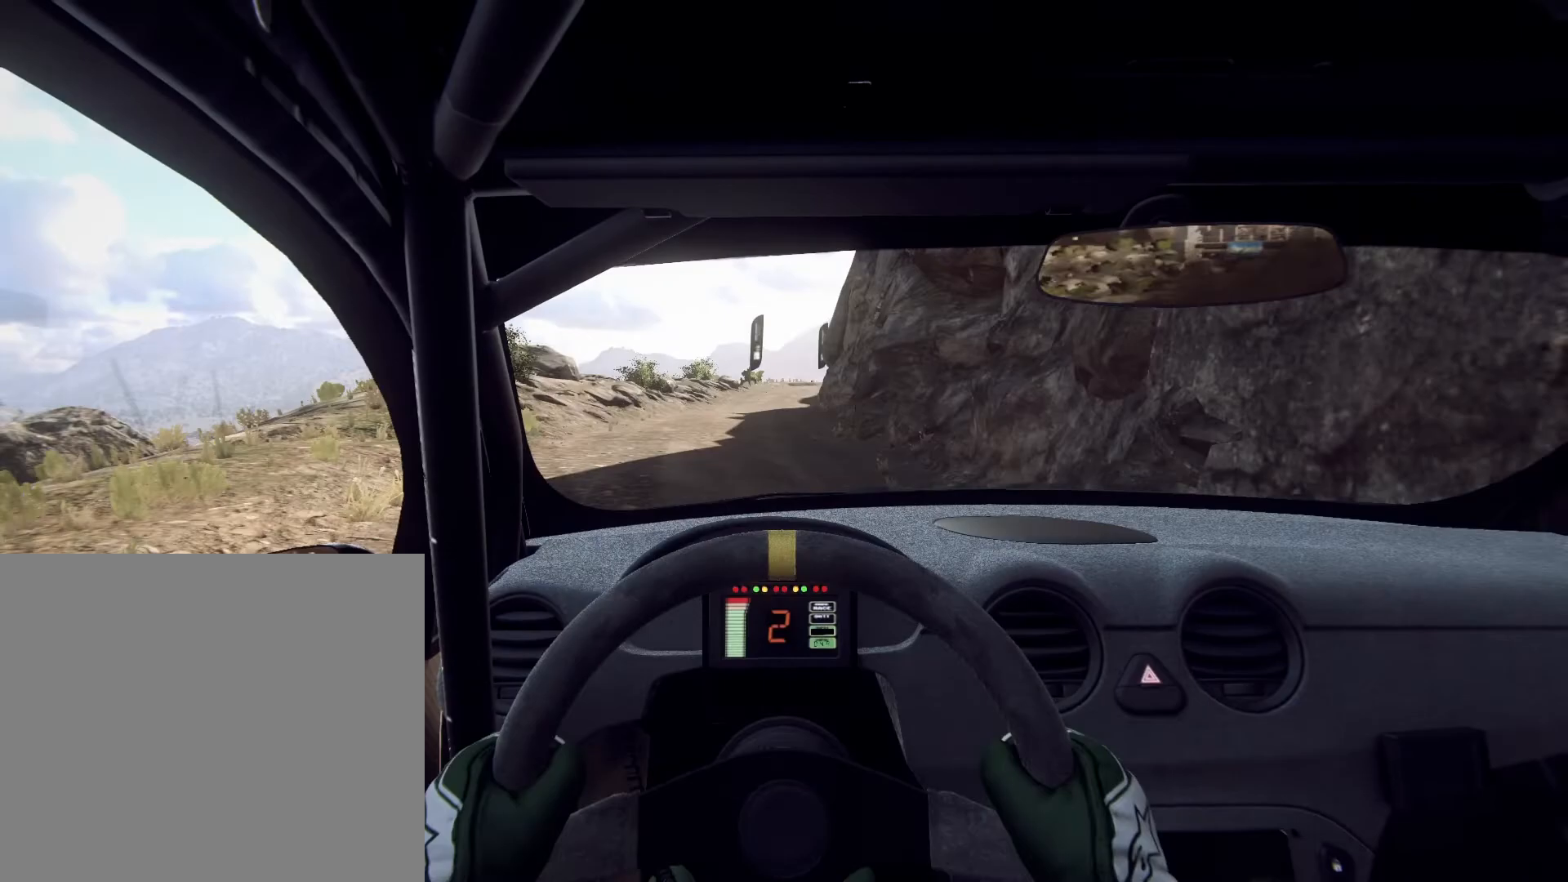
{"buttons": [], "left_stick": "center", "right_stick": "center", "events": [[267, "R1", "down"], [333, "R1", "up"]]}
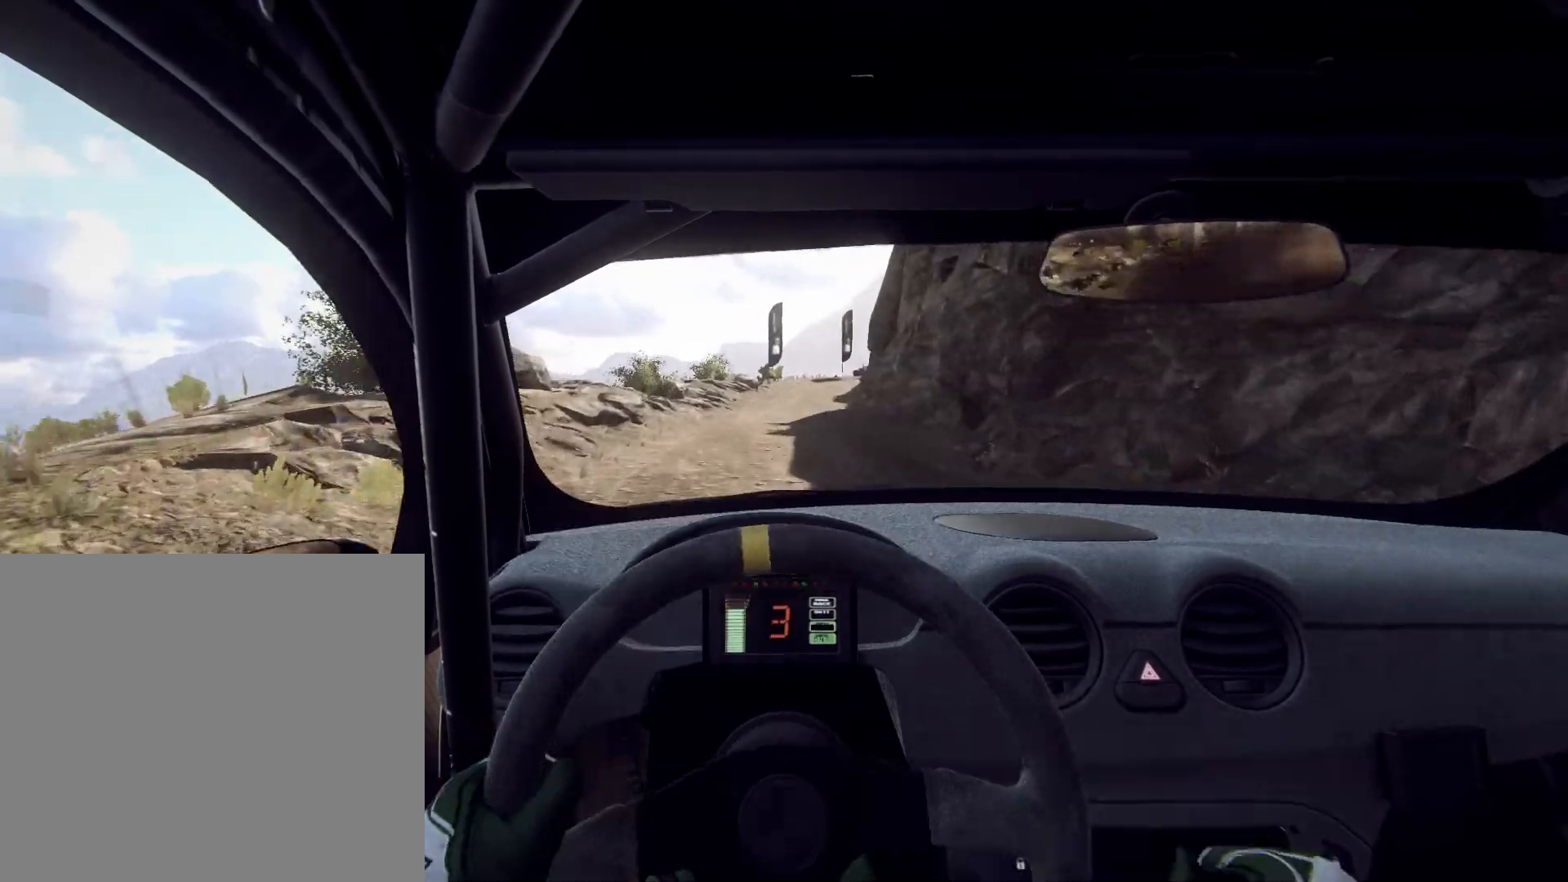
{"buttons": [], "left_stick": "center", "right_stick": "center", "events": [[100, "left_stick", "down-left"], [200, "left_stick", "center"]]}
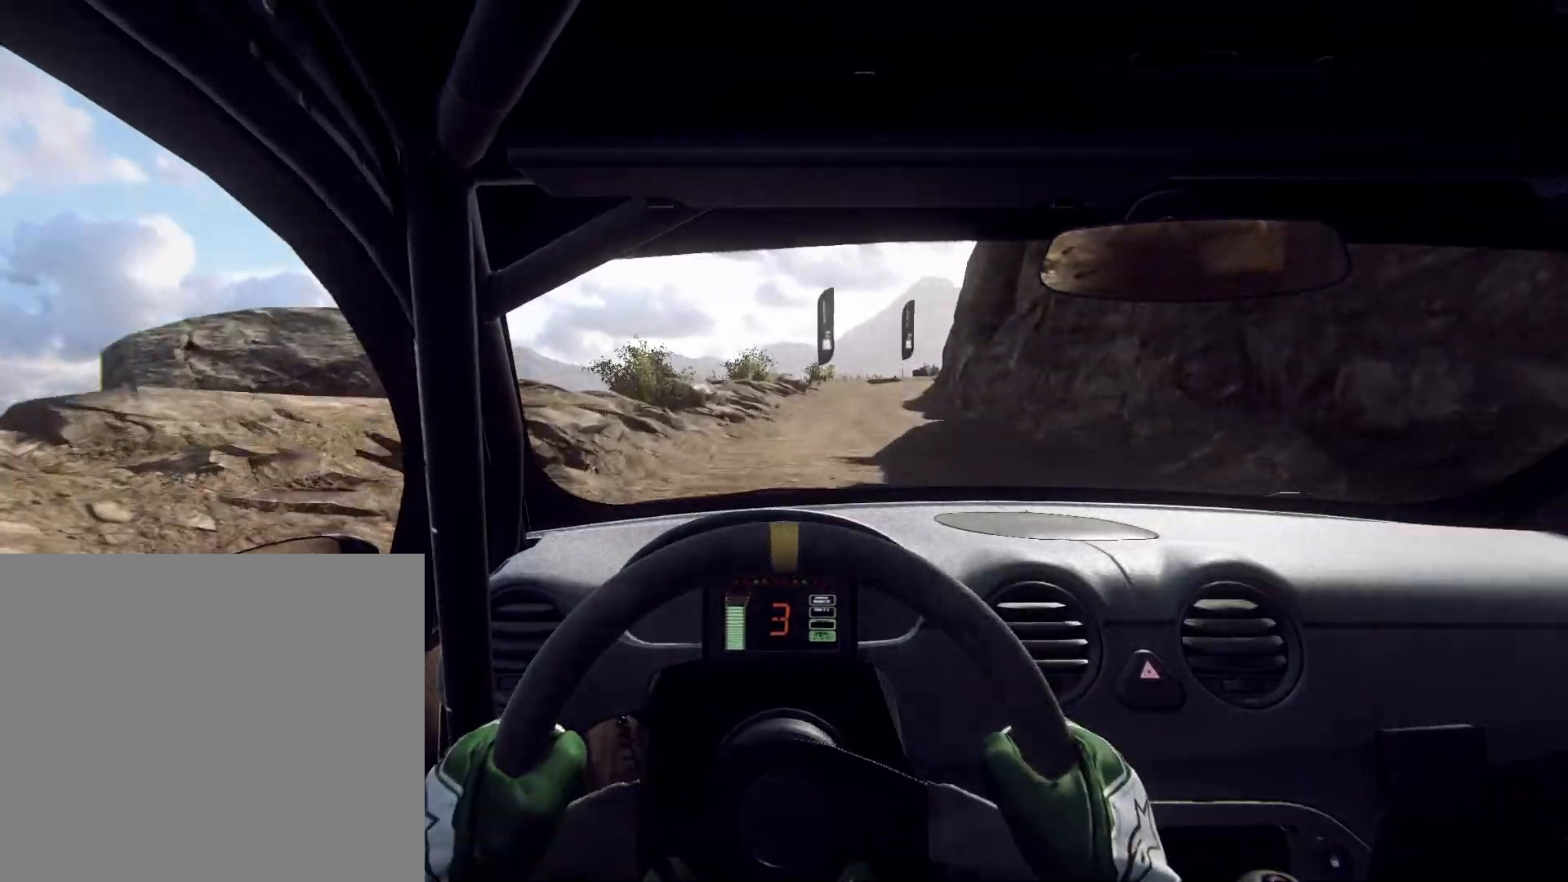
{"buttons": [], "left_stick": "right", "right_stick": "center", "events": [[33, "left_stick", "right"], [200, "left_stick", "center"], [400, "left_stick", "right"]]}
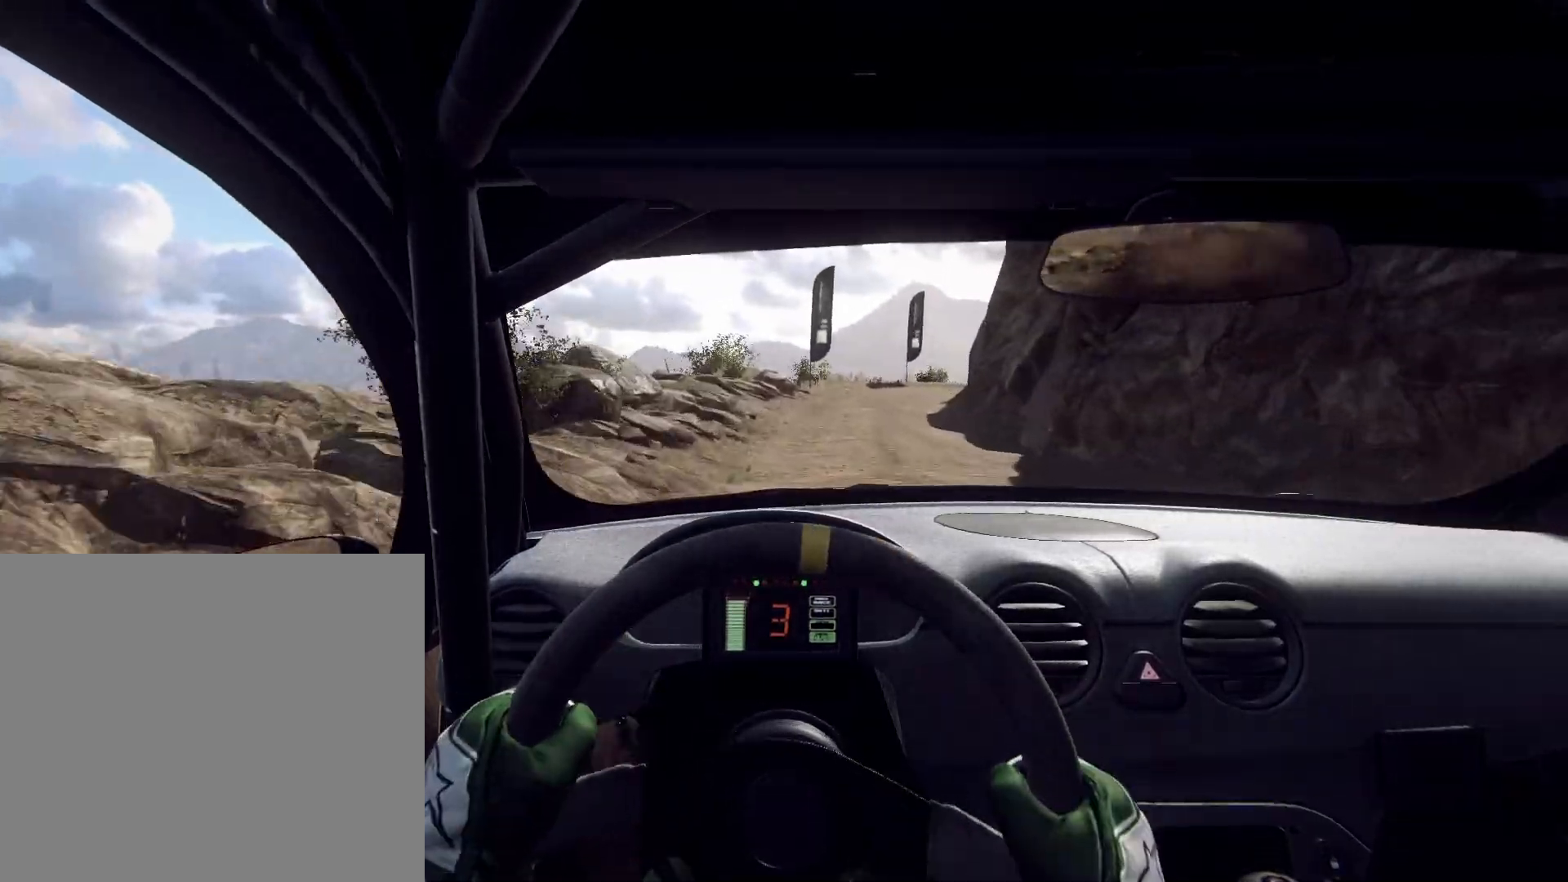
{"buttons": [], "left_stick": "right", "right_stick": "center", "events": [[133, "left_stick", "center"], [433, "left_stick", "right"]]}
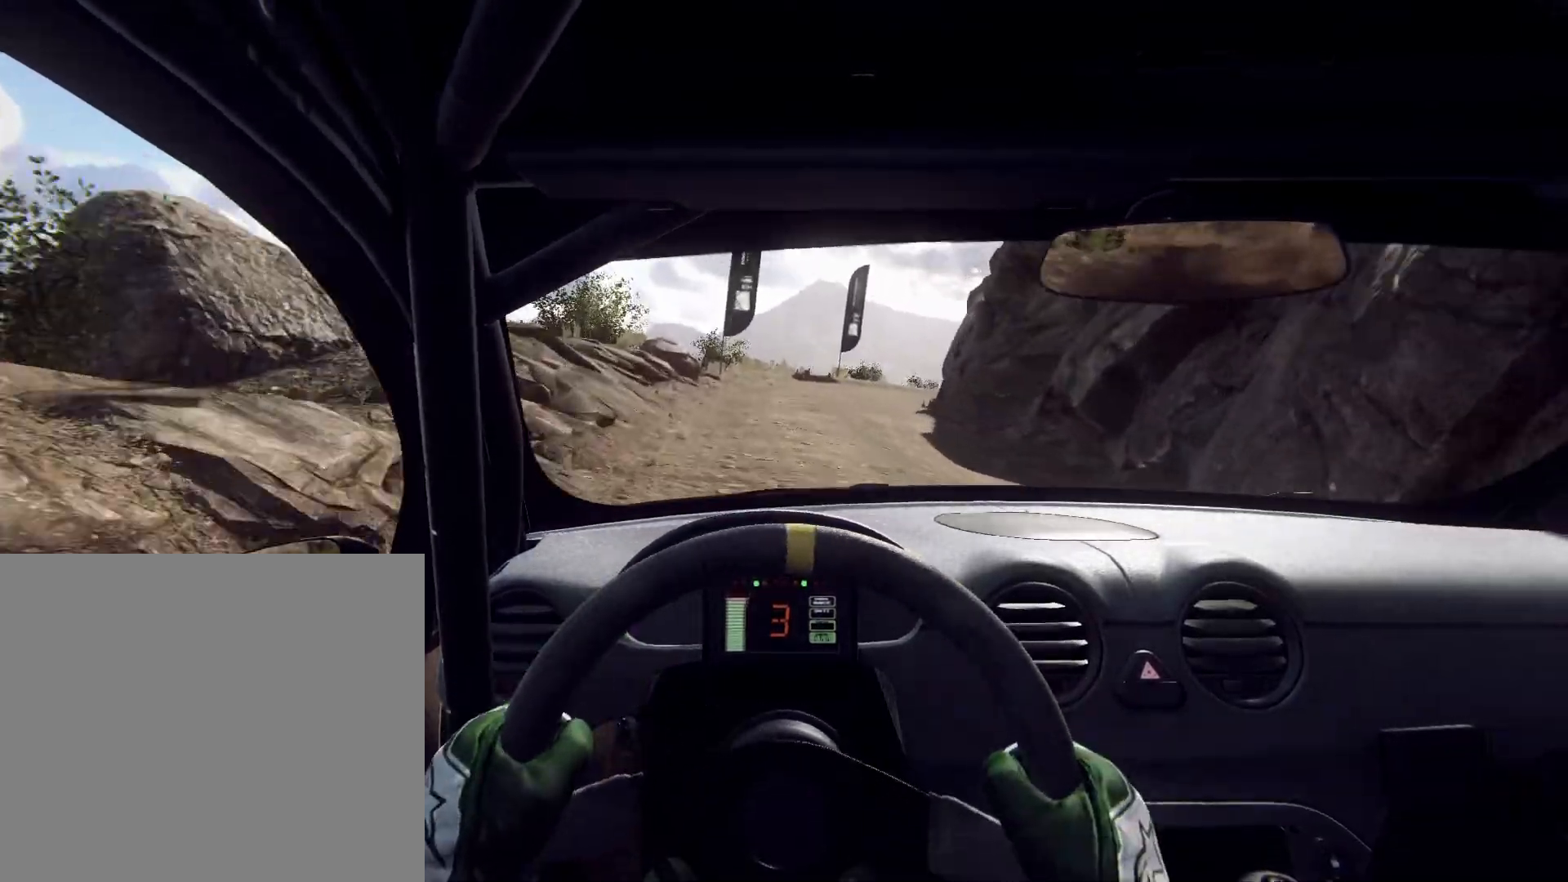
{"buttons": [], "left_stick": "center", "right_stick": "center", "events": [[367, "left_stick", "center"]]}
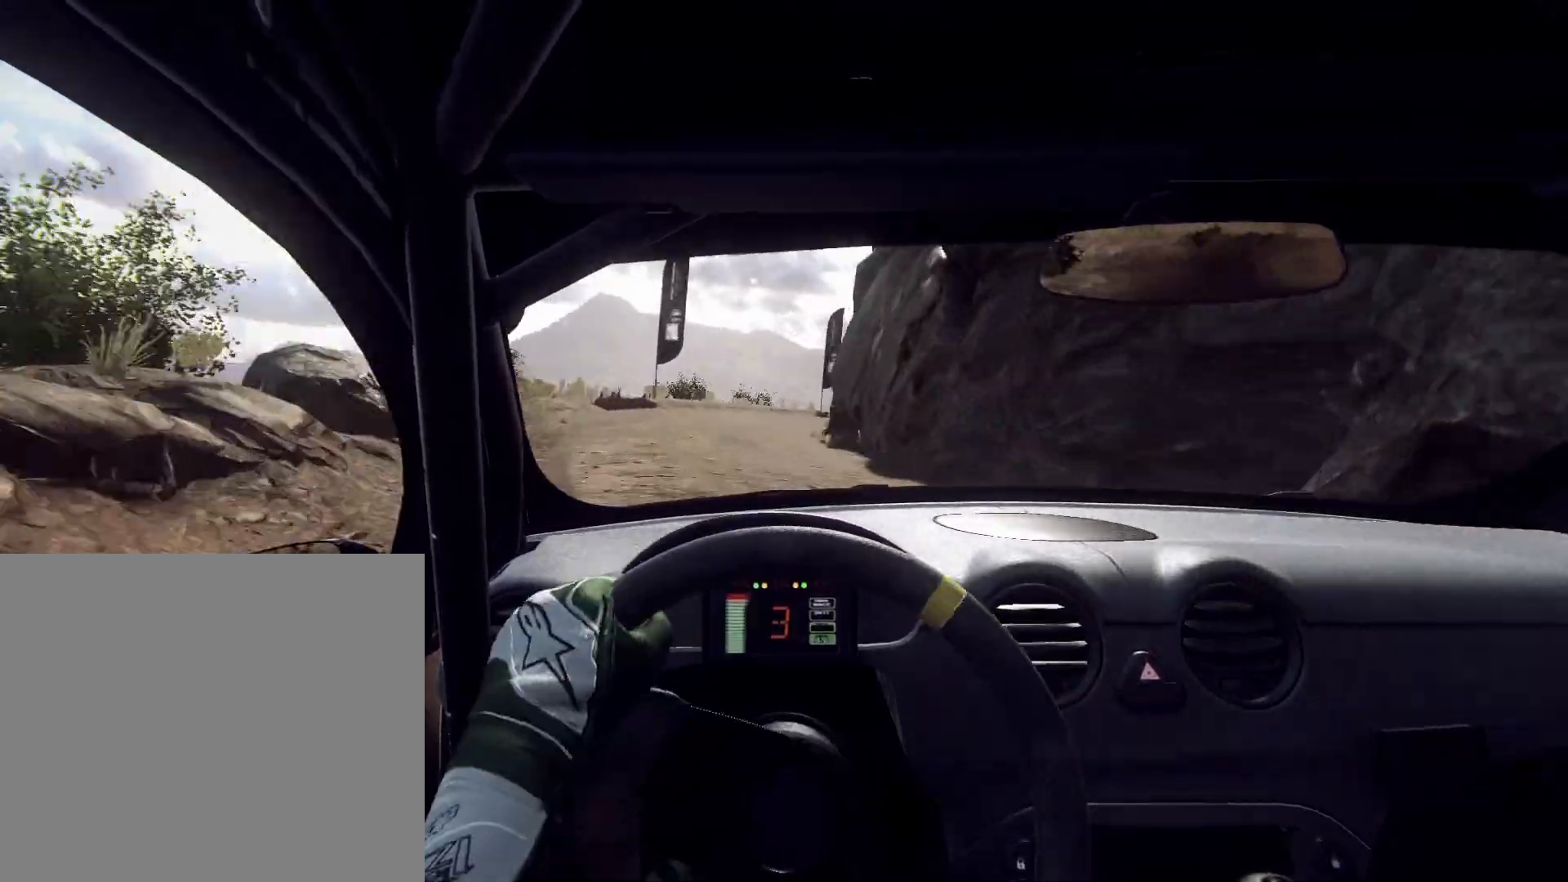
{"buttons": [], "left_stick": "right", "right_stick": "center", "events": [[67, "left_stick", "right"], [433, "left_stick", "center"], [500, "left_stick", "right"]]}
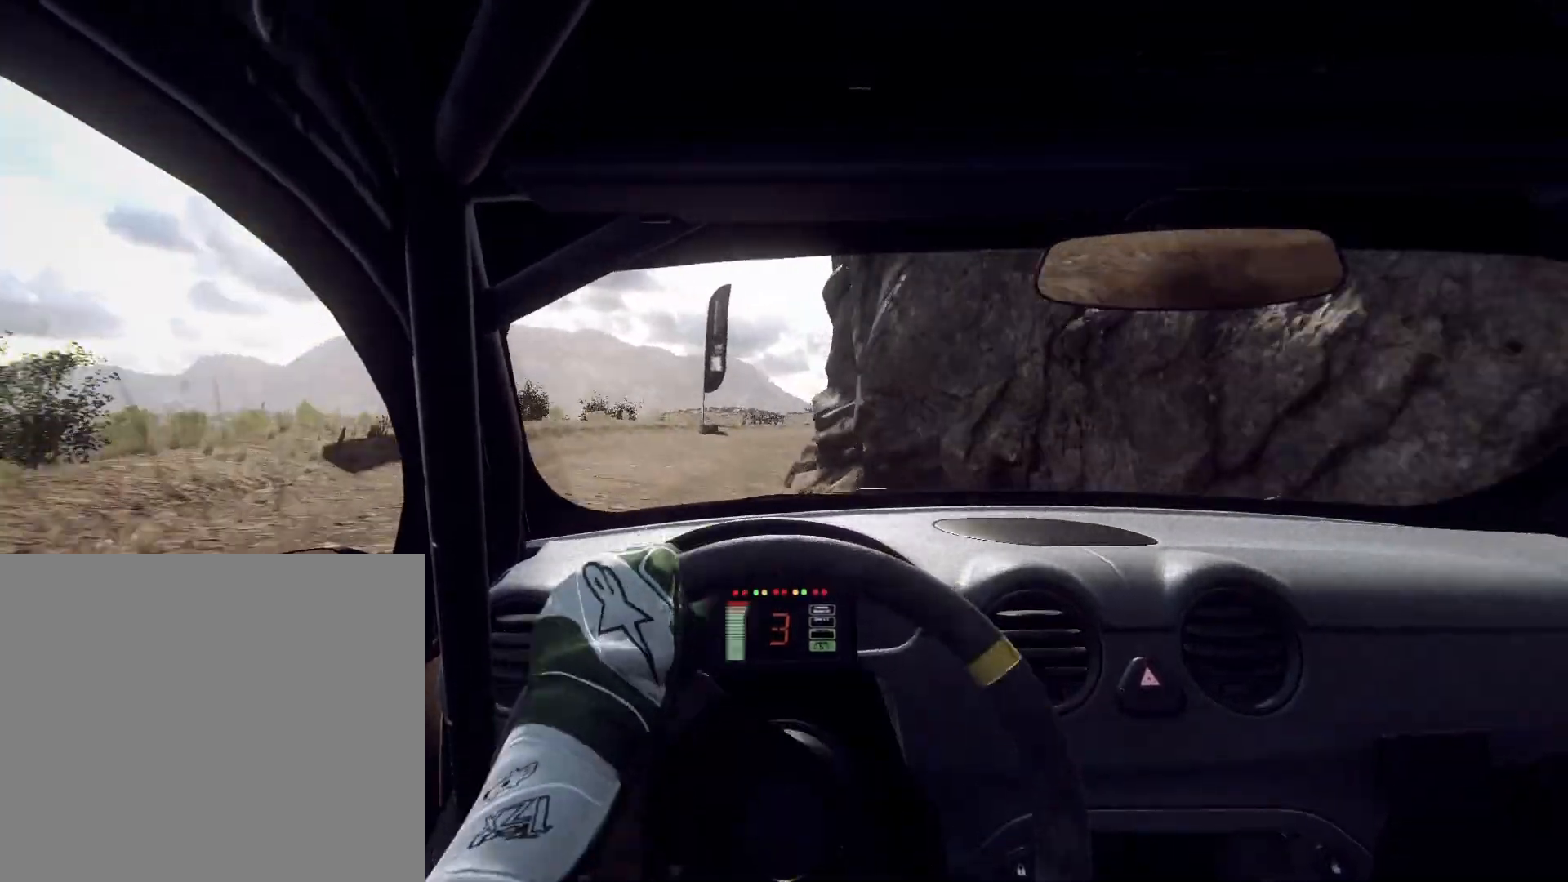
{"buttons": [], "left_stick": "center", "right_stick": "center", "events": [[67, "L2", "down"], [300, "L2", "up"], [433, "left_stick", "center"]]}
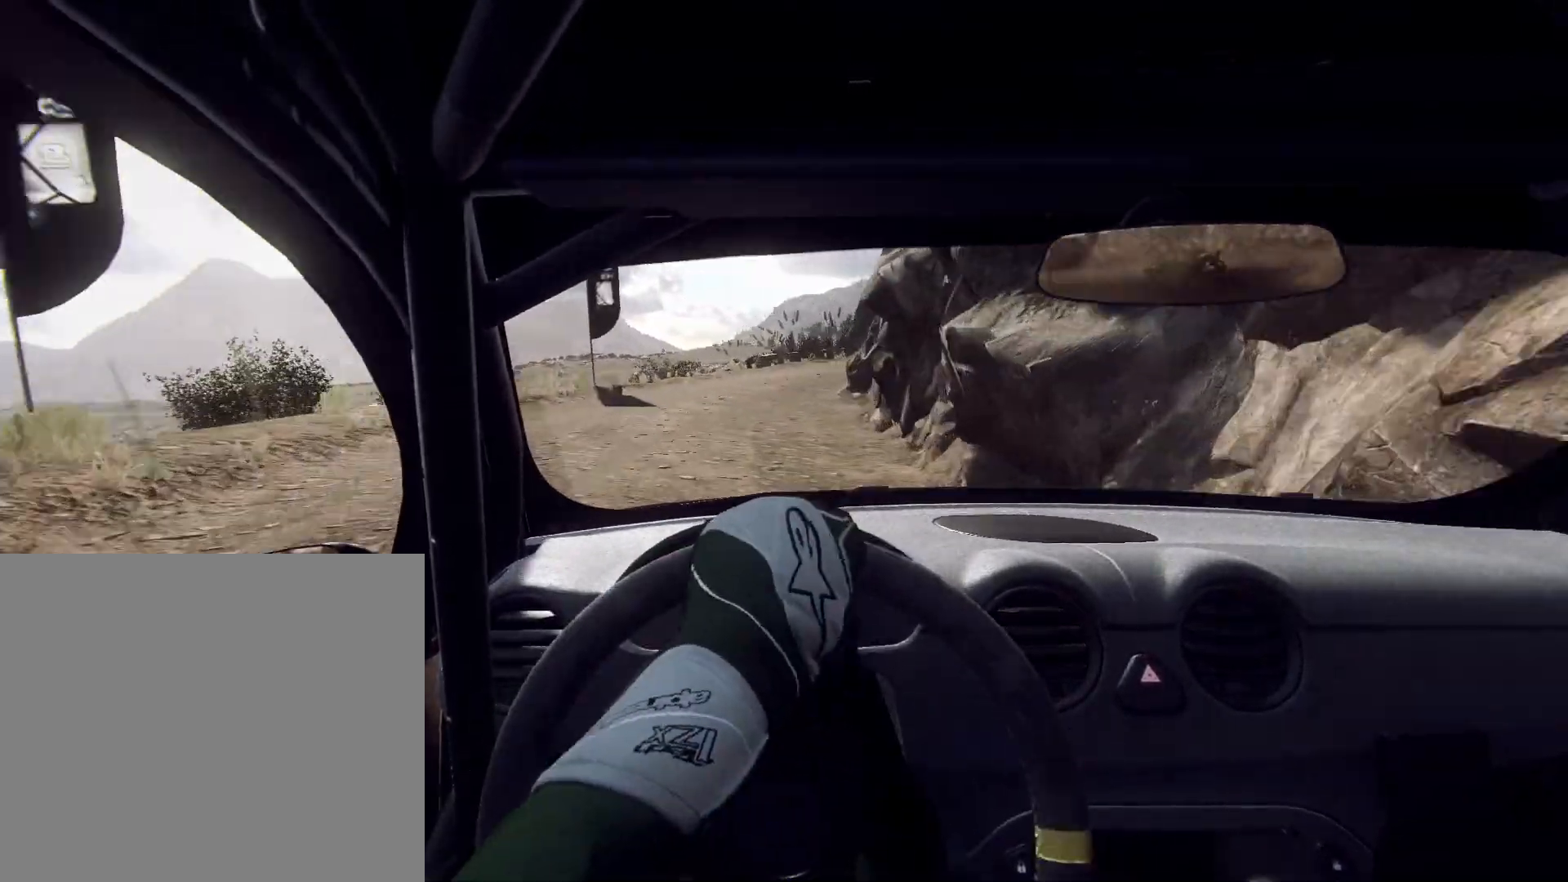
{"buttons": [], "left_stick": "center", "right_stick": "center", "events": [[167, "left_stick", "right"], [400, "left_stick", "center"]]}
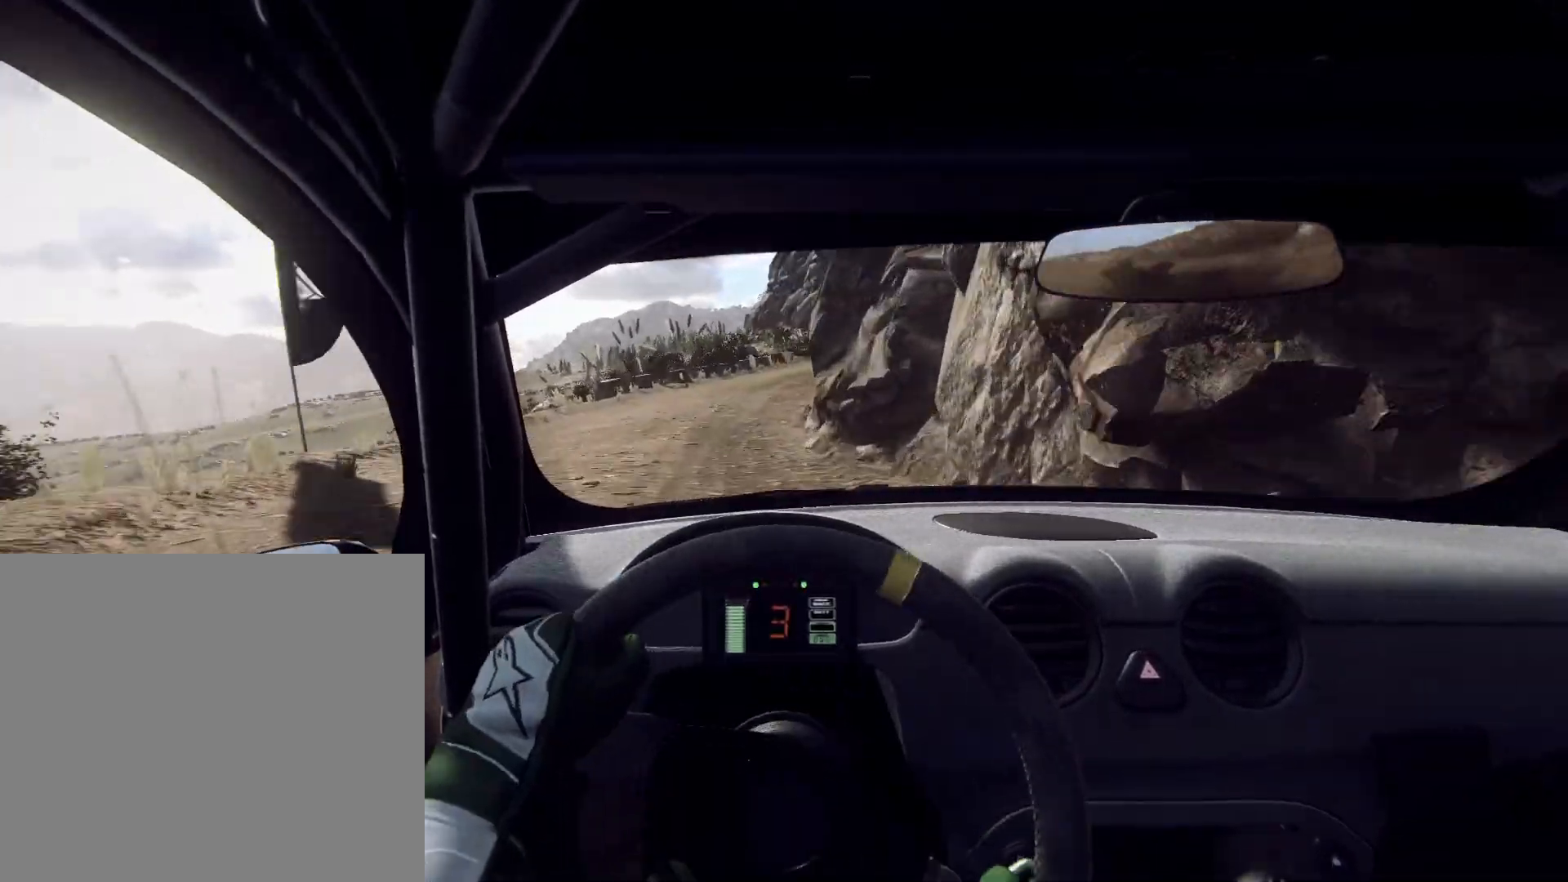
{"buttons": [], "left_stick": "right", "right_stick": "center", "events": [[167, "left_stick", "right"]]}
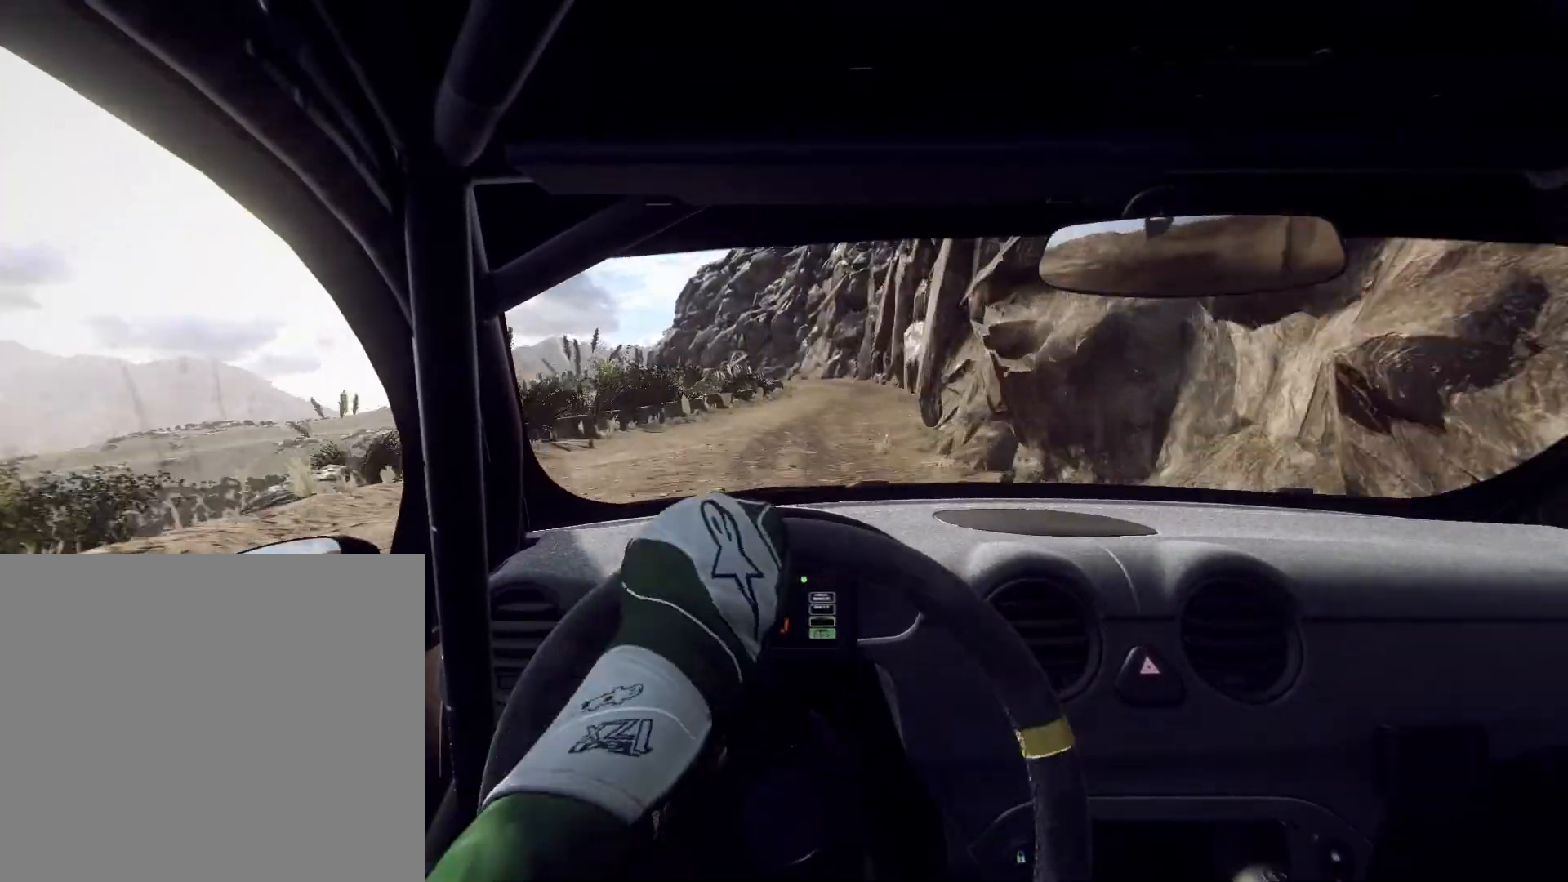
{"buttons": [], "left_stick": "down-left", "right_stick": "center", "events": [[100, "left_stick", "center"], [467, "left_stick", "down-left"]]}
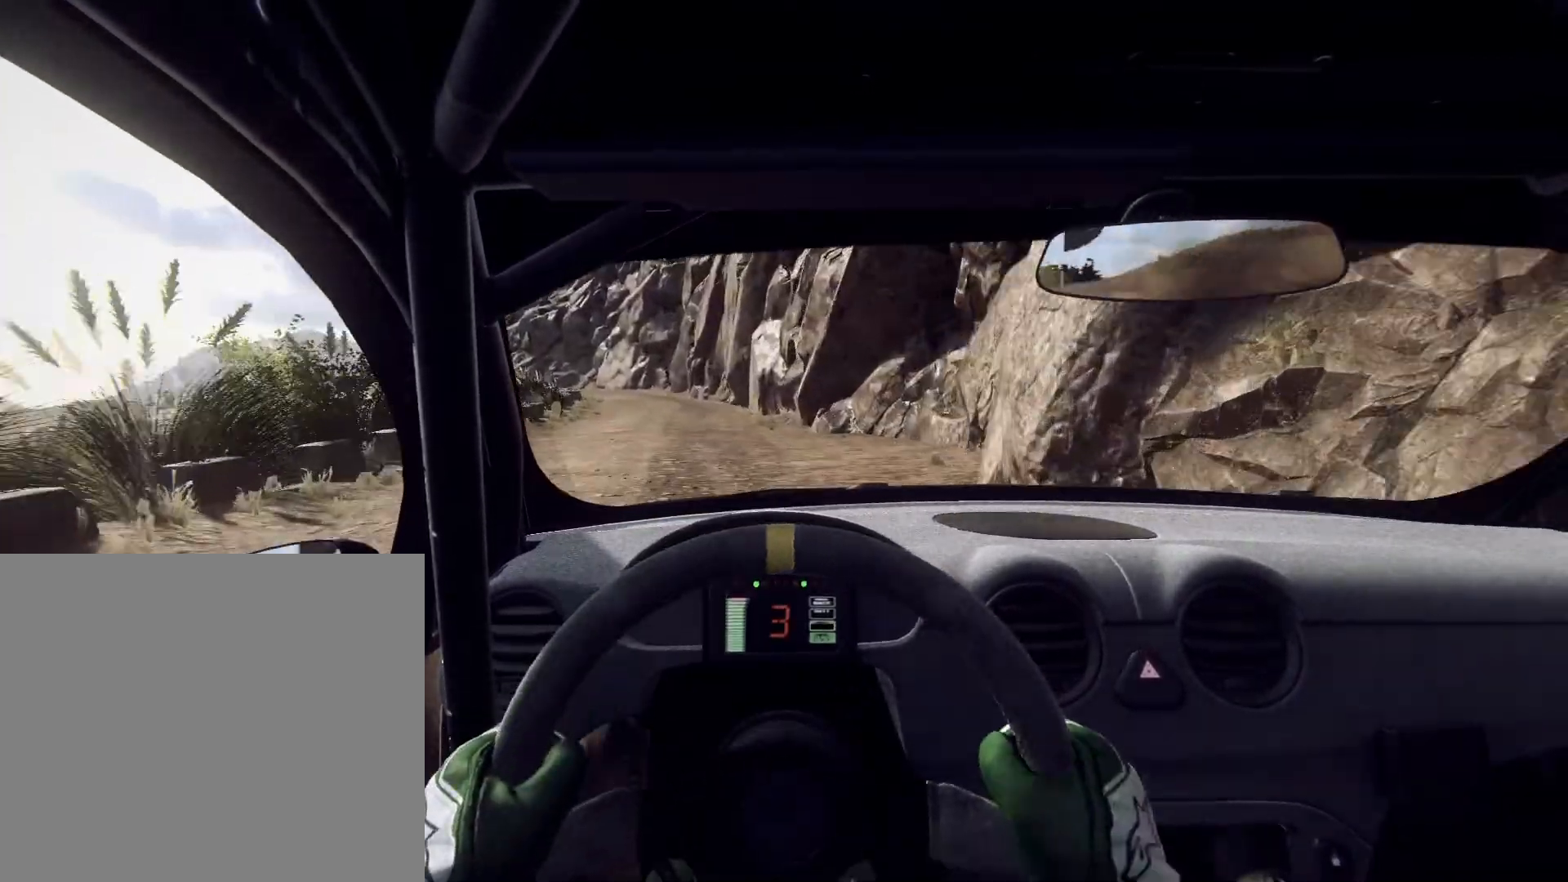
{"buttons": [], "left_stick": "center", "right_stick": "center", "events": [[100, "left_stick", "center"], [267, "left_stick", "left"], [467, "left_stick", "center"]]}
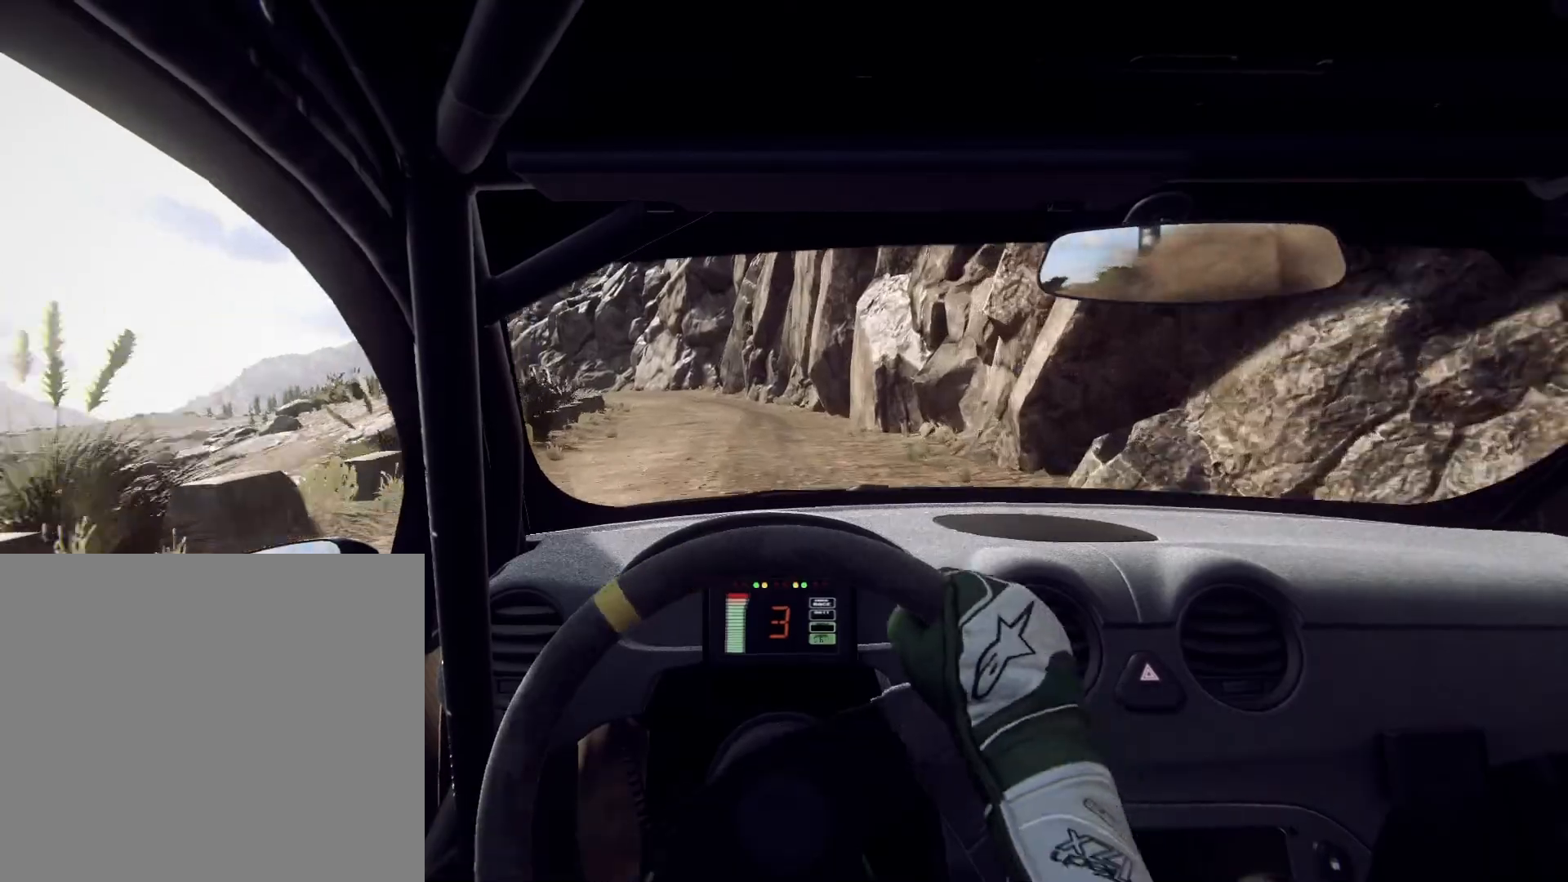
{"buttons": [], "left_stick": "center", "right_stick": "center", "events": [[133, "left_stick", "left"], [267, "left_stick", "center"], [433, "left_stick", "left"], [500, "left_stick", "center"]]}
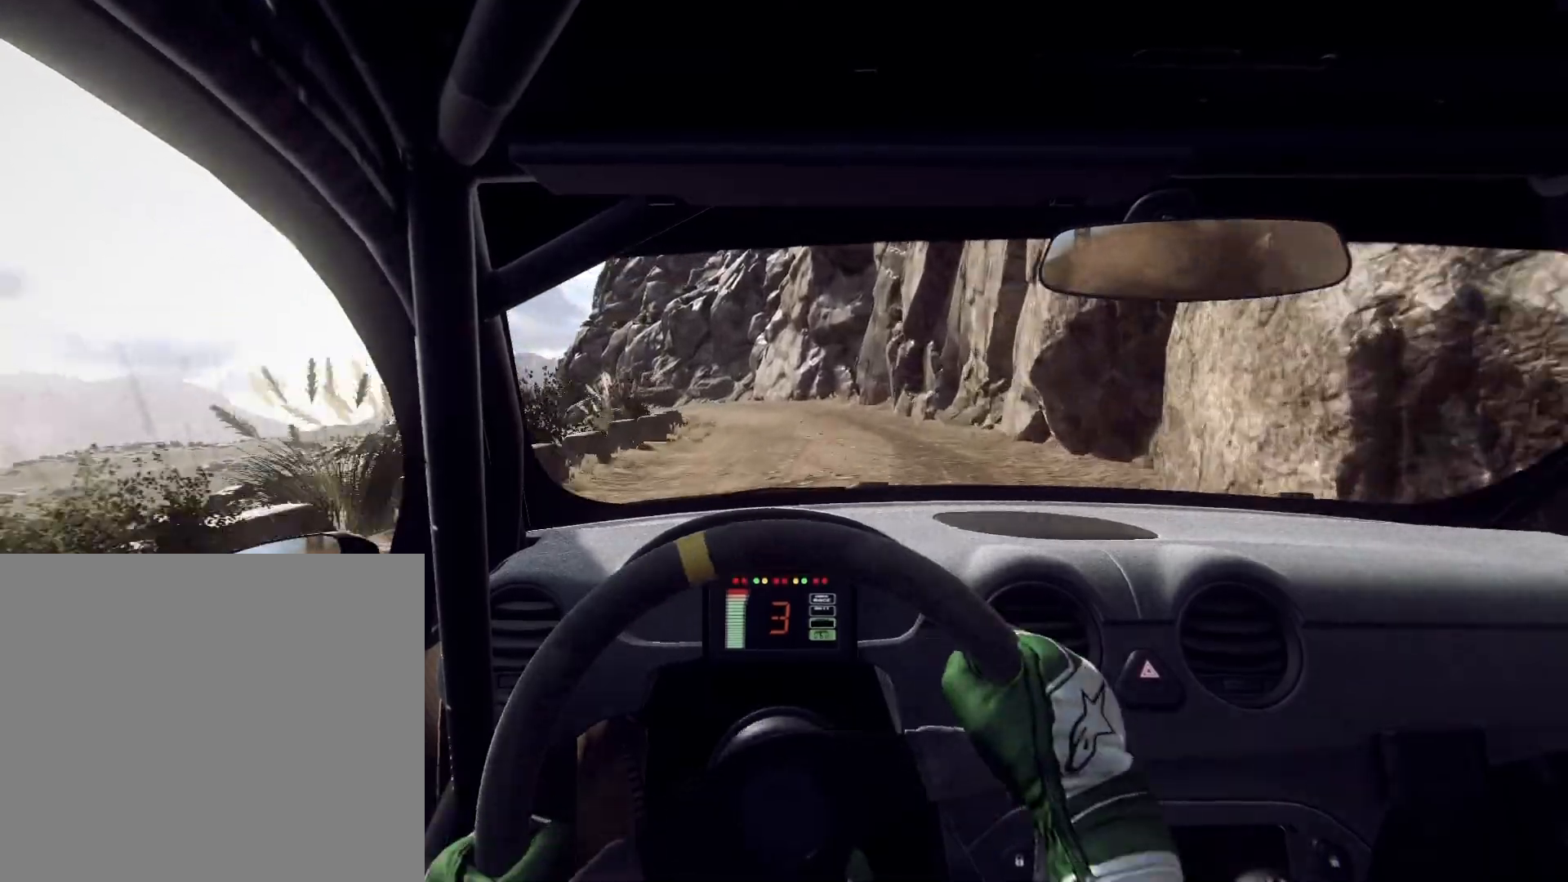
{"buttons": [], "left_stick": "left", "right_stick": "center", "events": [[67, "R1", "down"], [133, "R1", "up"], [133, "left_stick", "left"], [333, "left_stick", "center"], [433, "left_stick", "left"]]}
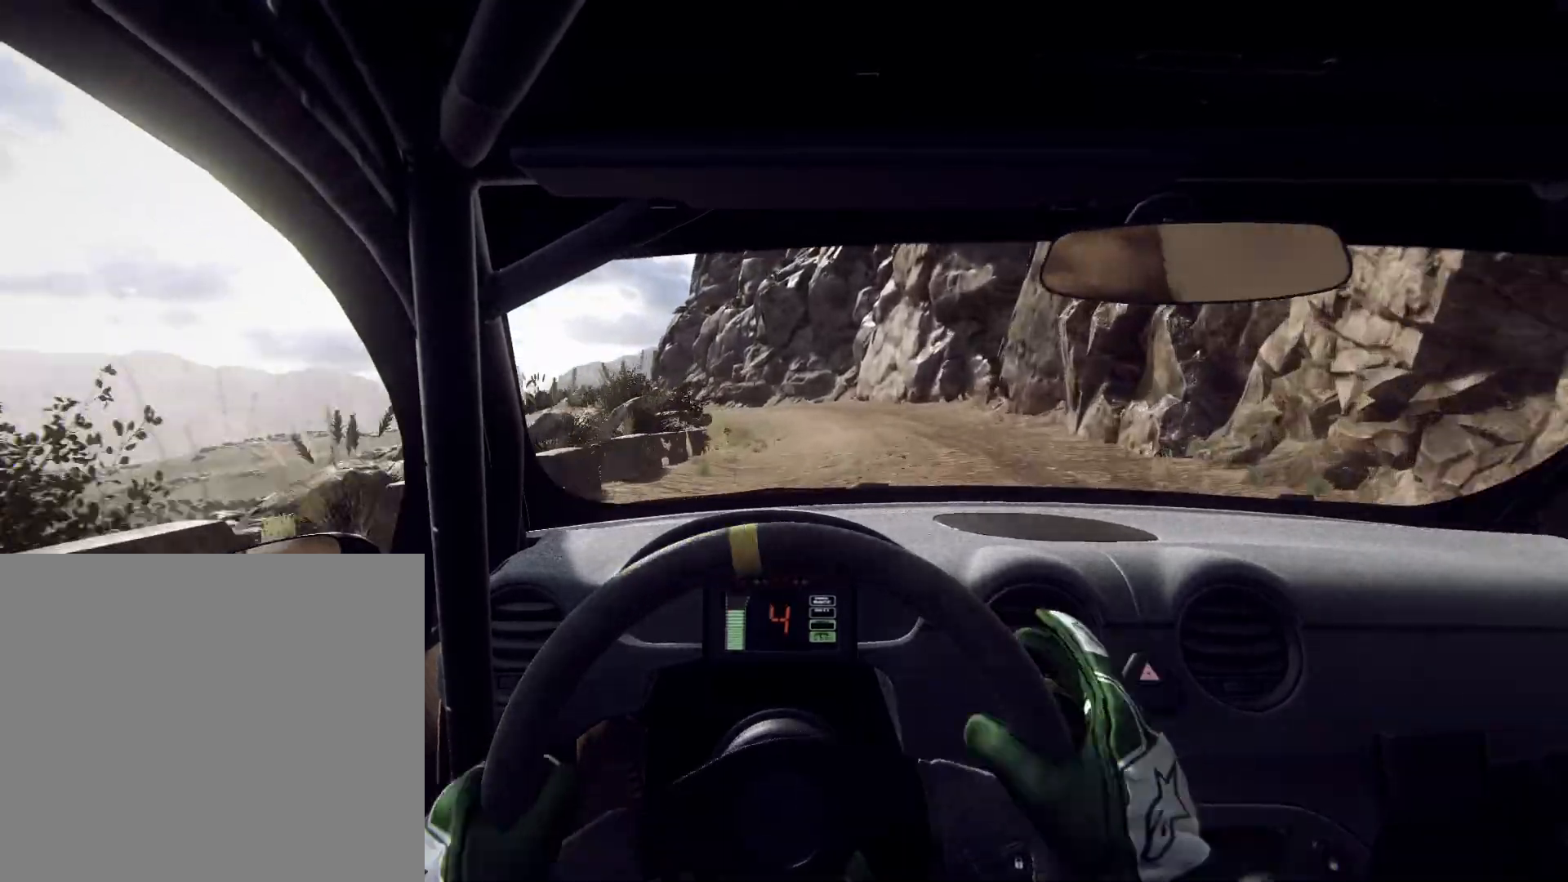
{"buttons": [], "left_stick": "center", "right_stick": "center", "events": [[100, "left_stick", "center"], [233, "left_stick", "left"], [500, "left_stick", "center"]]}
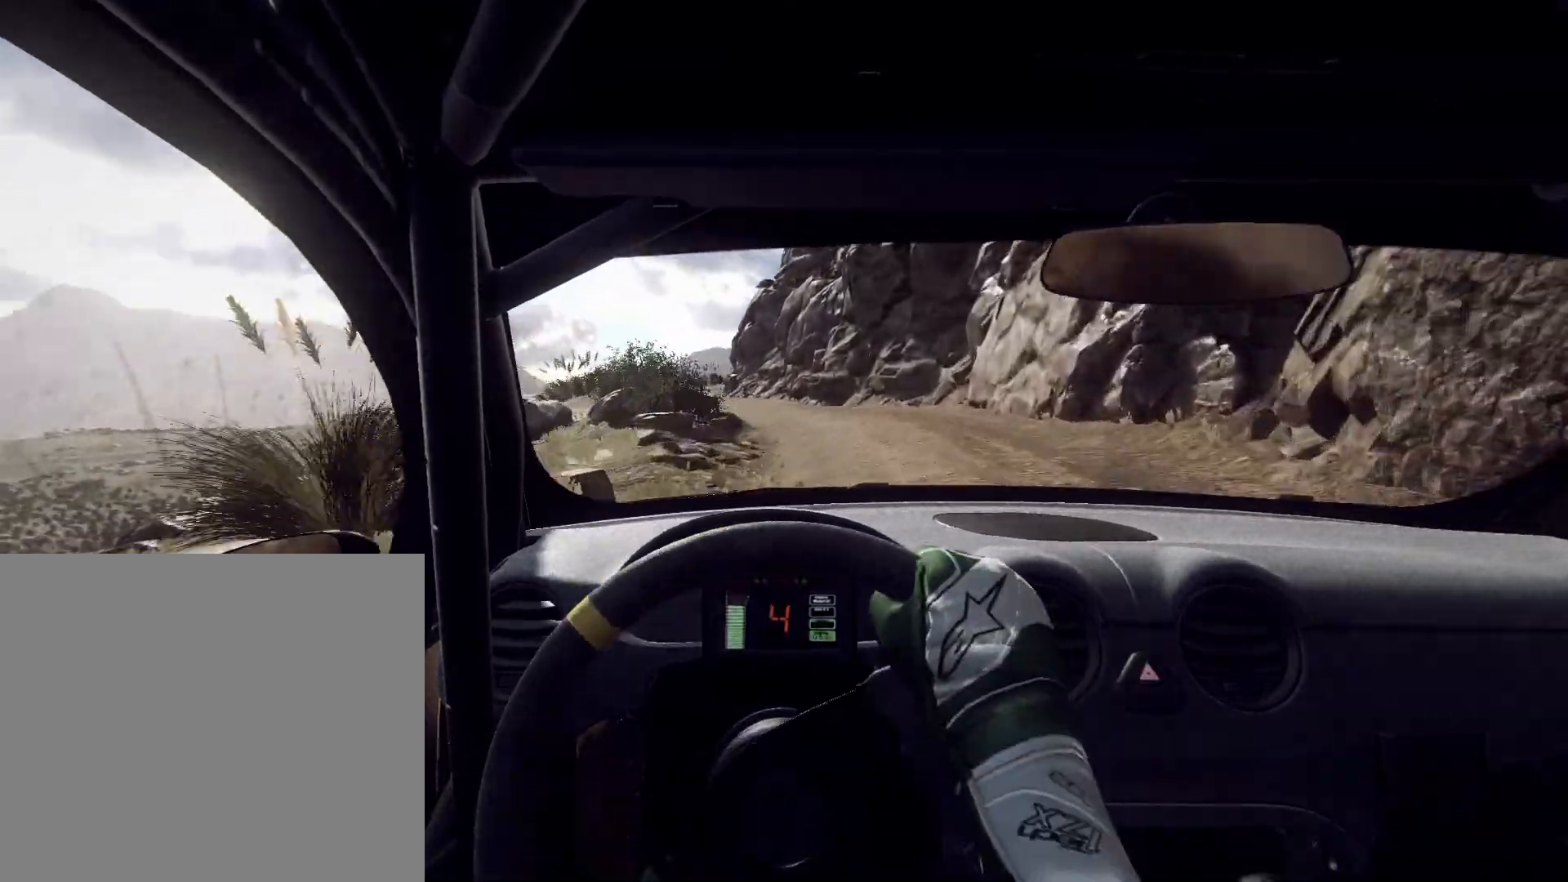
{"buttons": [], "left_stick": "left", "right_stick": "center", "events": [[133, "left_stick", "left"], [333, "left_stick", "center"], [467, "left_stick", "left"]]}
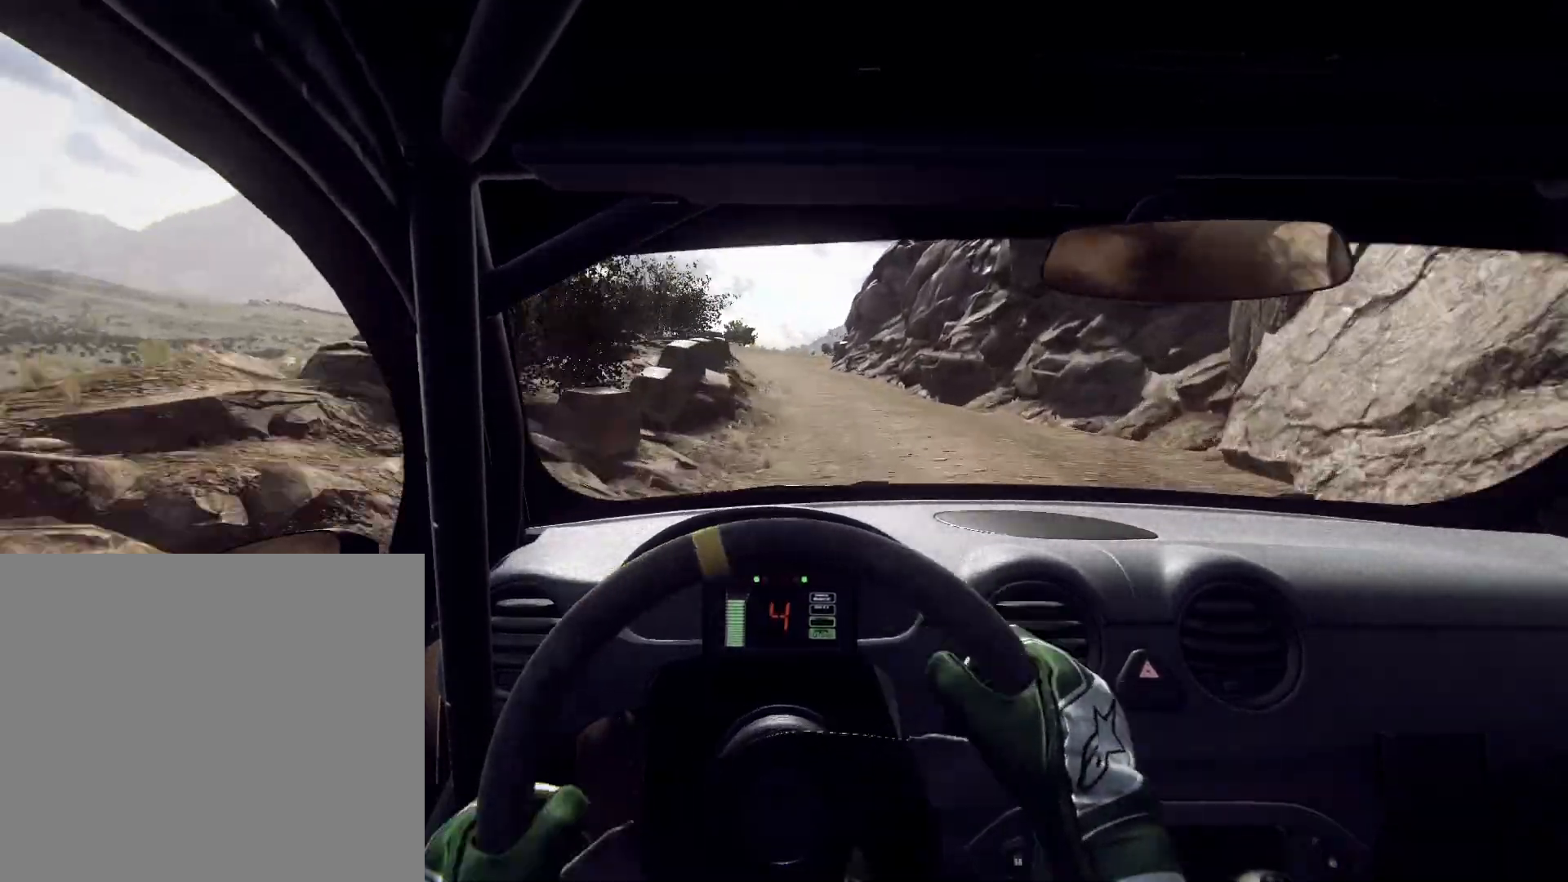
{"buttons": [], "left_stick": "center", "right_stick": "center", "events": [[167, "left_stick", "center"], [333, "left_stick", "left"], [400, "left_stick", "center"]]}
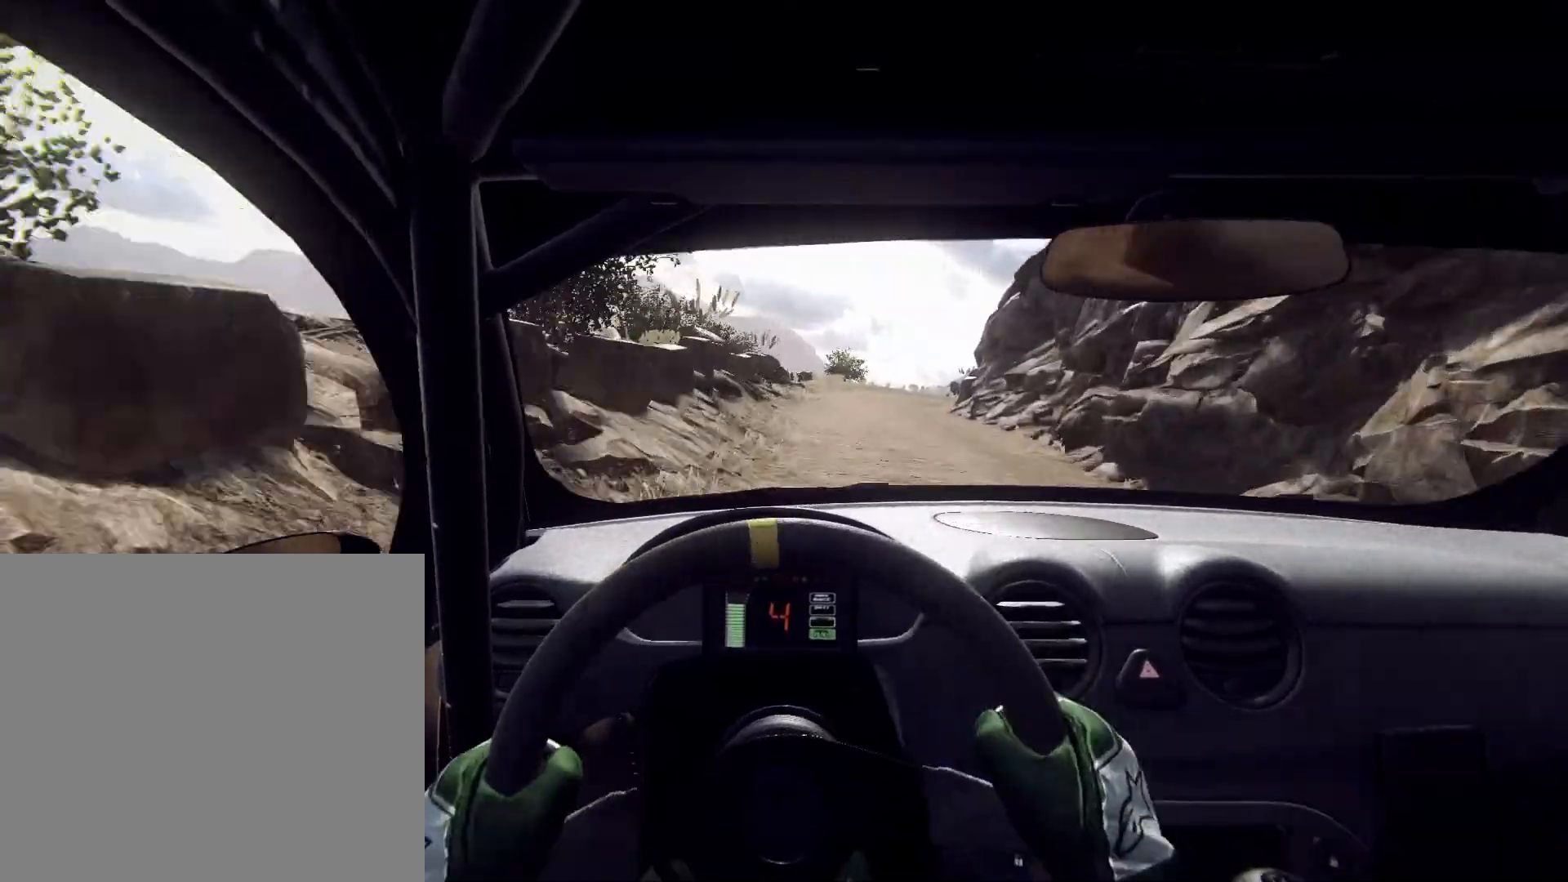
{"buttons": [], "left_stick": "center", "right_stick": "center", "events": [[167, "left_stick", "right"], [367, "left_stick", "center"]]}
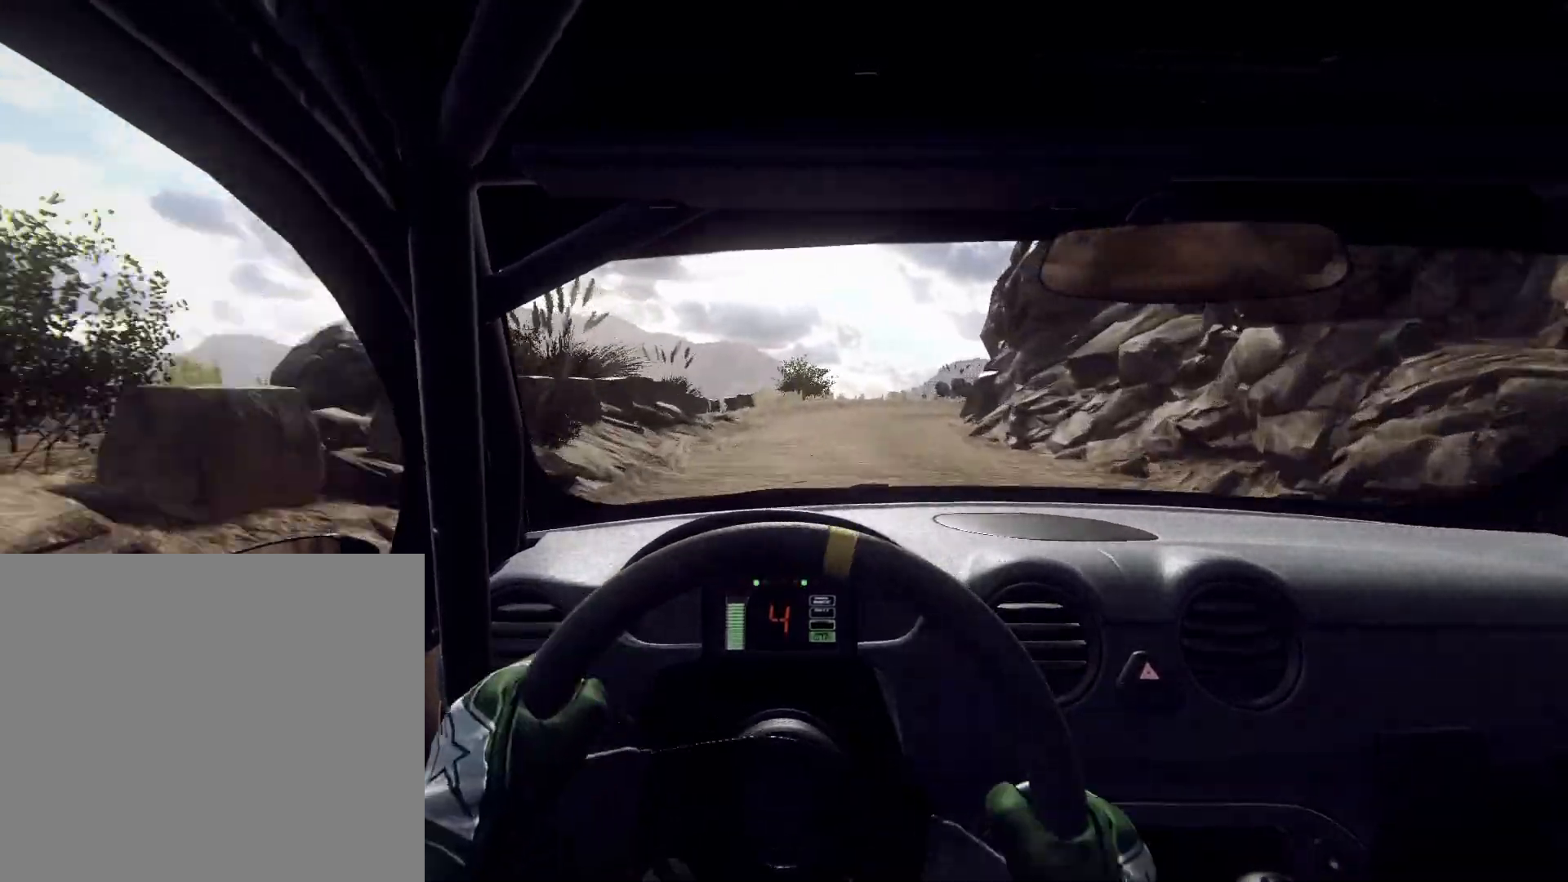
{"buttons": [], "left_stick": "right", "right_stick": "center", "events": [[33, "left_stick", "right"], [167, "left_stick", "center"], [267, "left_stick", "right"]]}
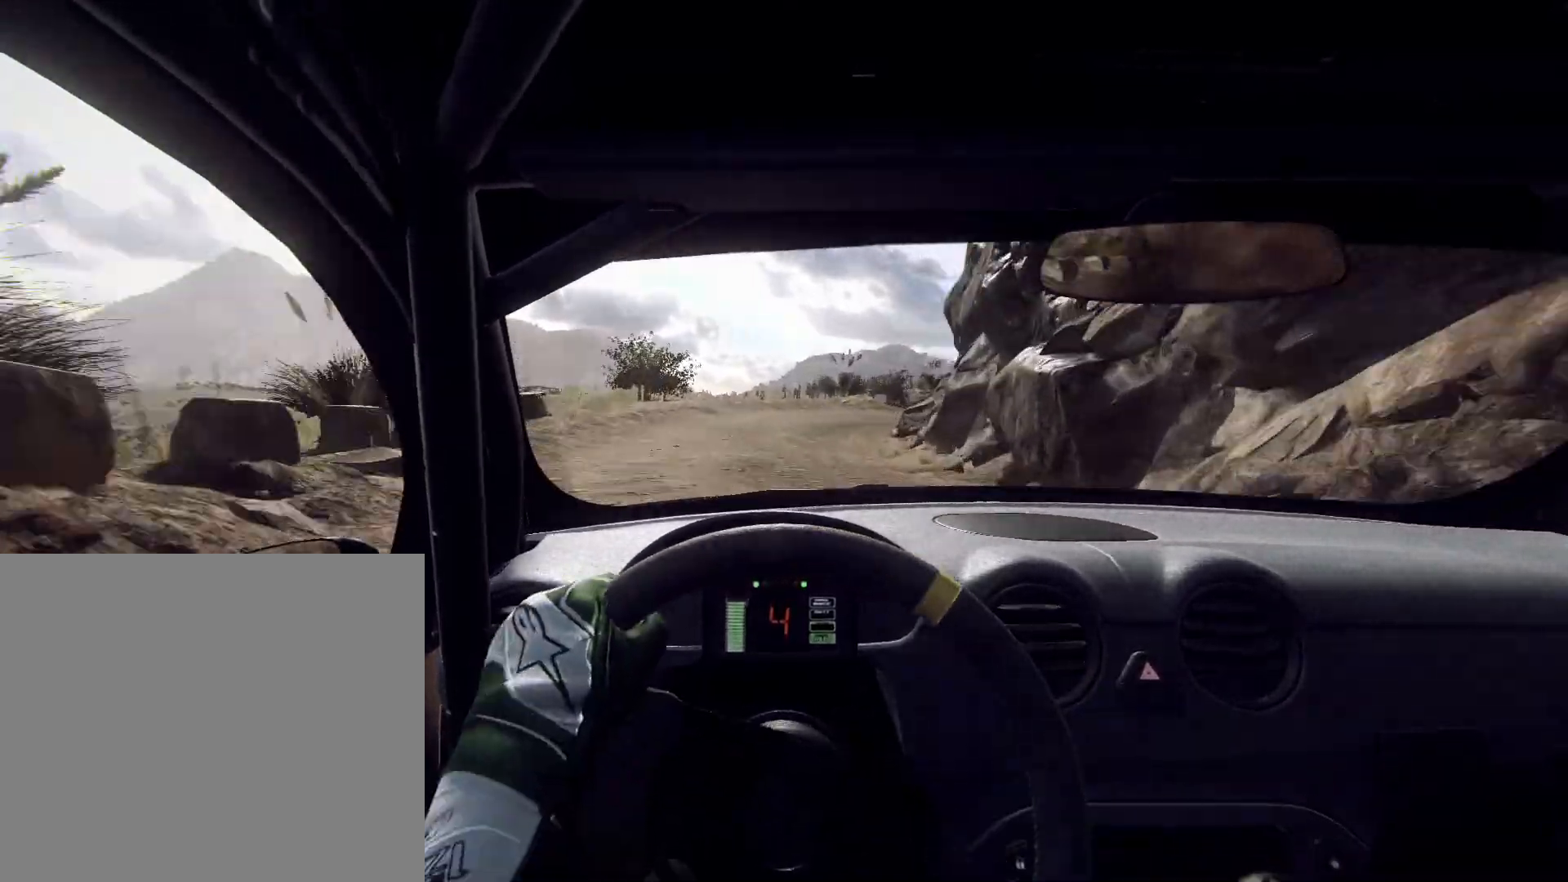
{"buttons": ["L1", "L2"], "left_stick": "right", "right_stick": "center", "events": [[33, "L2", "down"], [100, "left_stick", "center"], [133, "L2", "up"], [267, "L2", "down"], [267, "left_stick", "right"], [467, "L1", "down"]]}
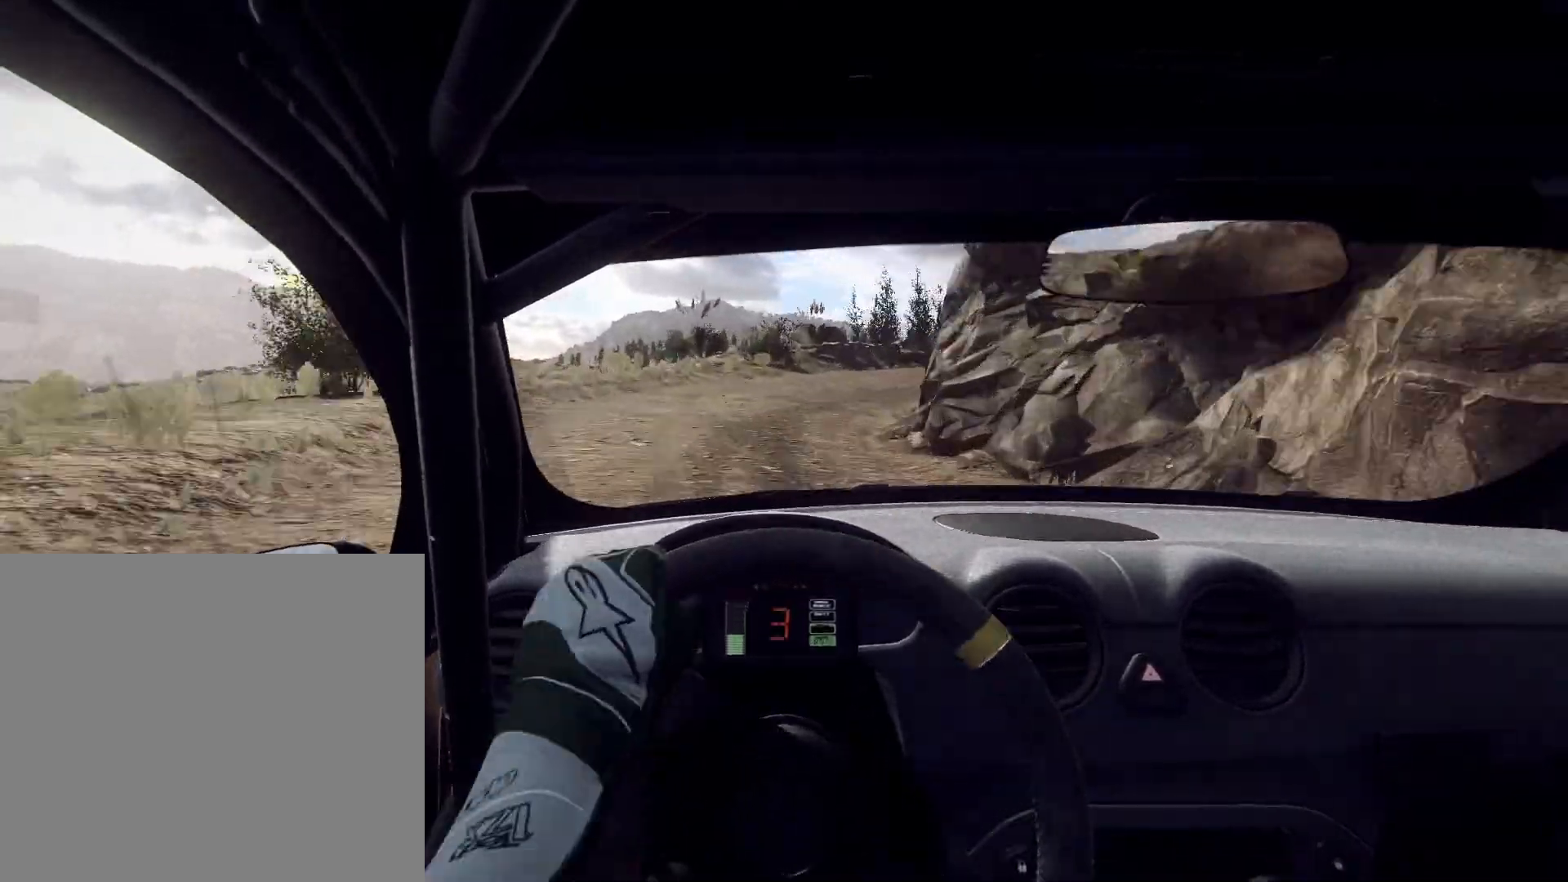
{"buttons": [], "left_stick": "right", "right_stick": "center", "events": [[100, "L1", "up"], [300, "L2", "up"]]}
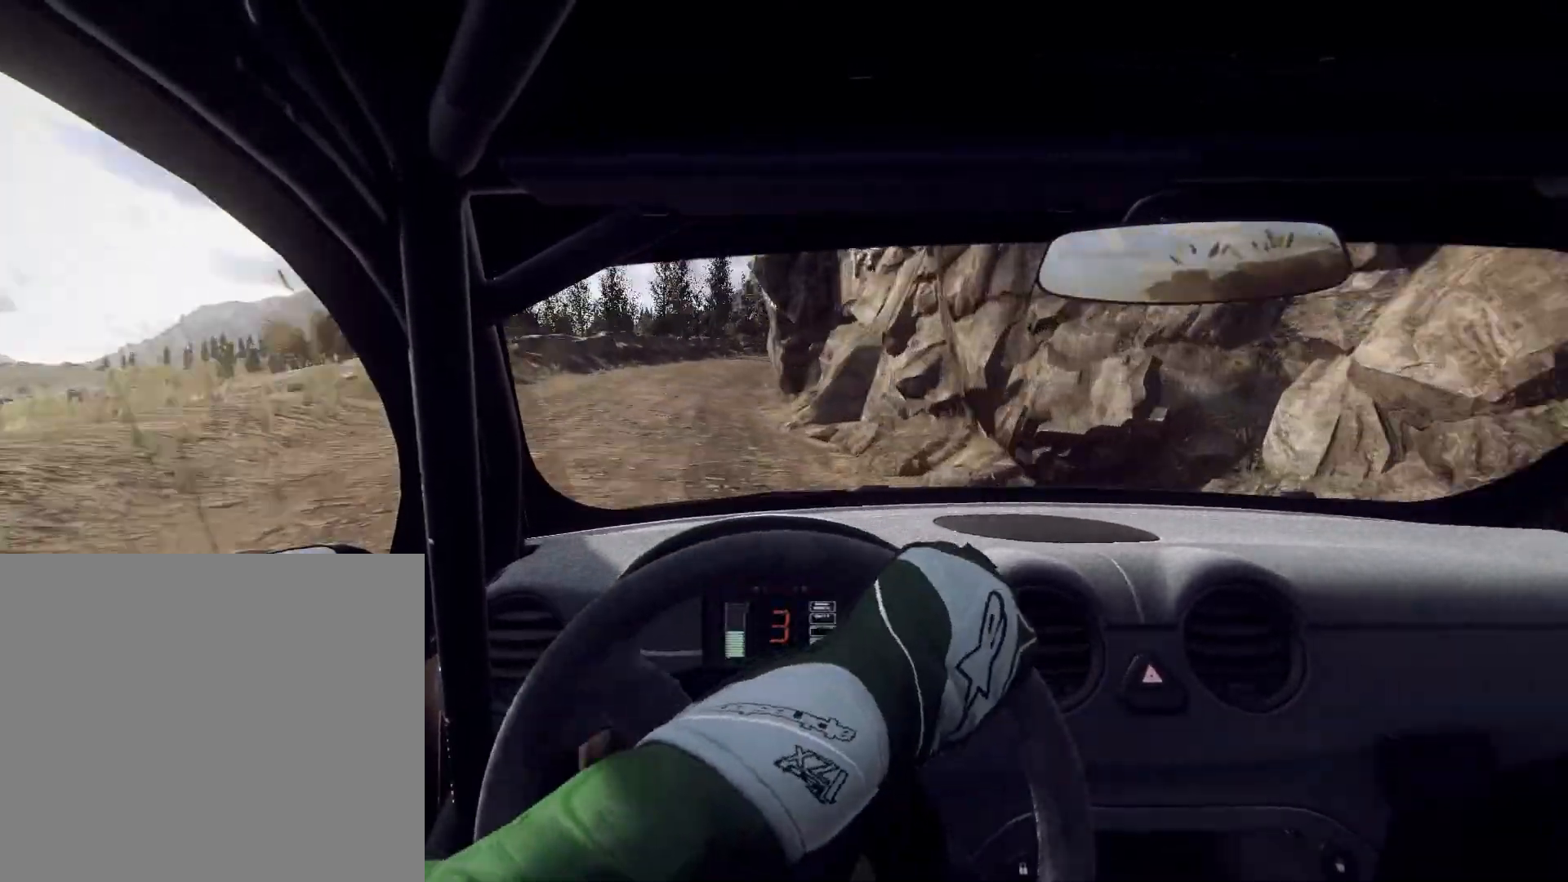
{"buttons": [], "left_stick": "right", "right_stick": "center", "events": [[100, "left_stick", "center"], [467, "left_stick", "right"]]}
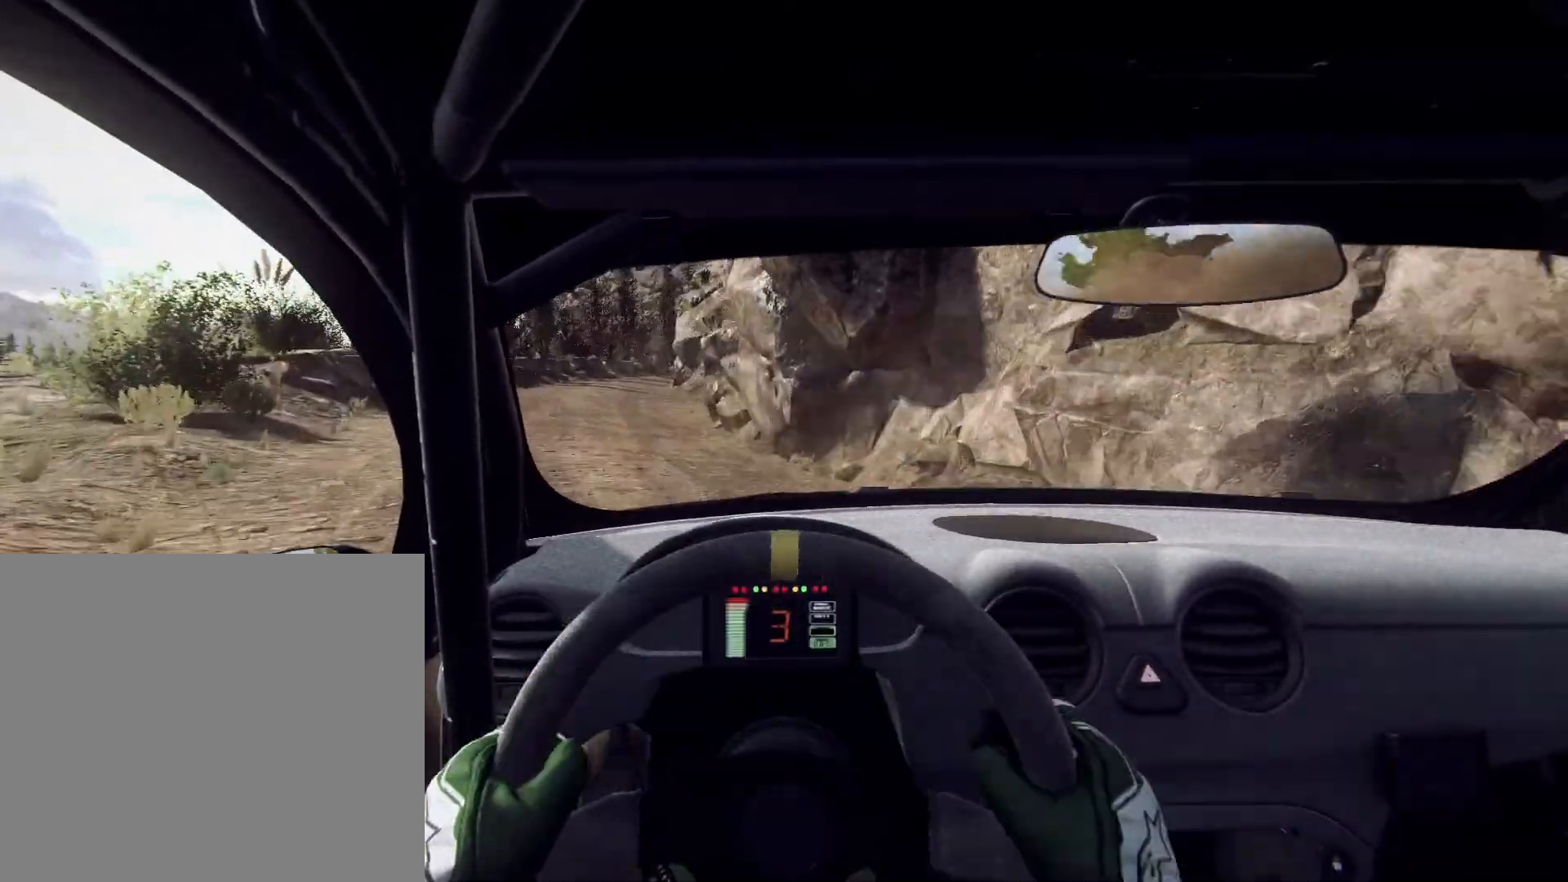
{"buttons": [], "left_stick": "left", "right_stick": "center", "events": [[133, "left_stick", "center"], [300, "left_stick", "right"], [500, "left_stick", "left"]]}
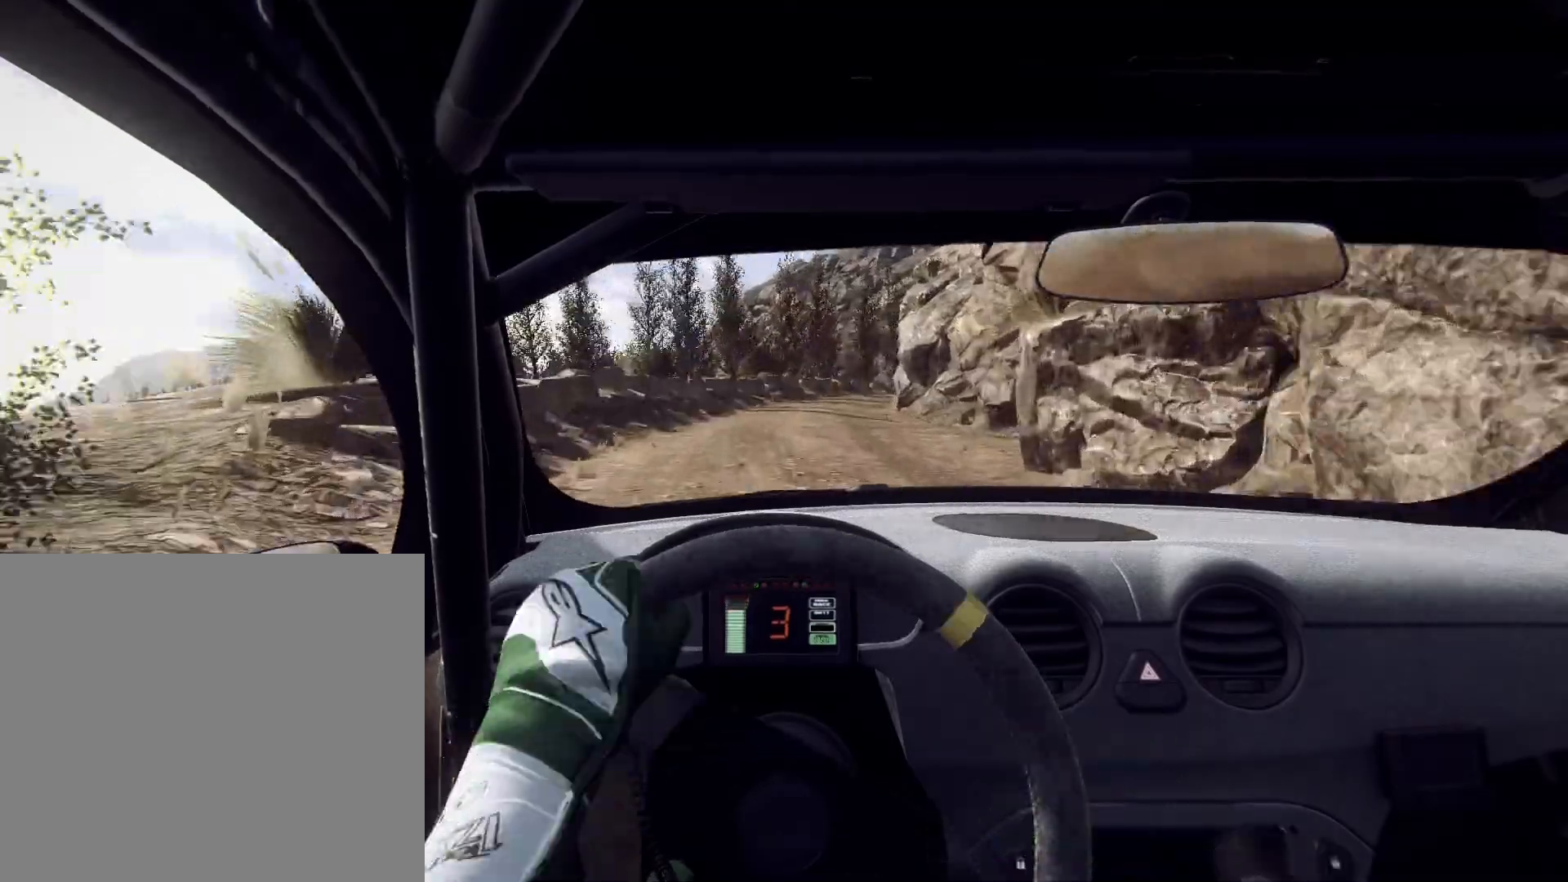
{"buttons": [], "left_stick": "center", "right_stick": "center", "events": [[67, "left_stick", "center"], [233, "left_stick", "right"], [367, "left_stick", "center"]]}
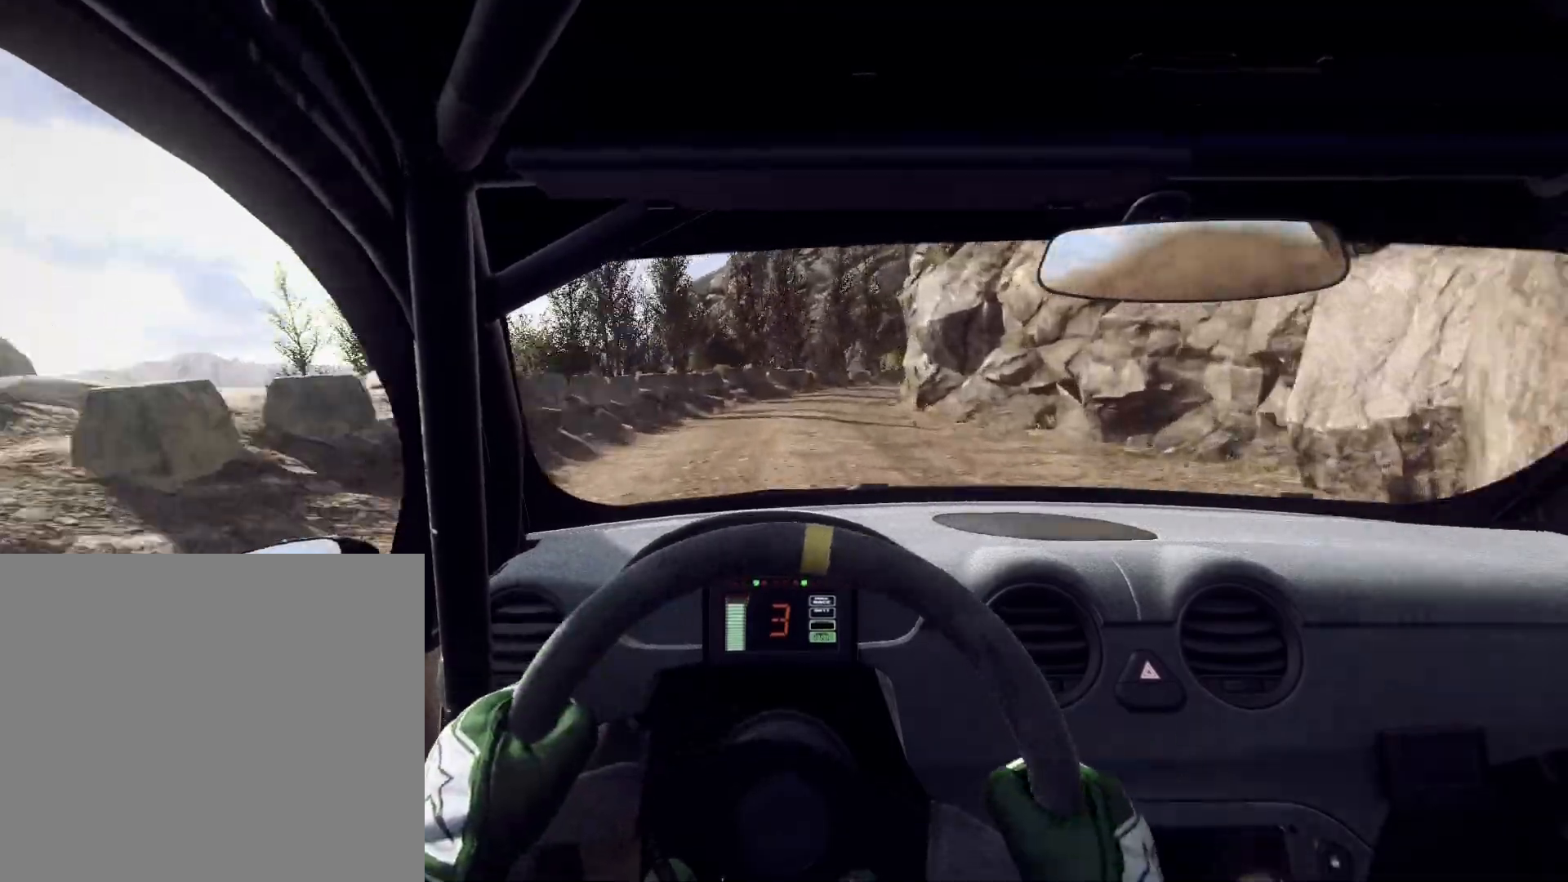
{"buttons": [], "left_stick": "right", "right_stick": "center", "events": [[33, "left_stick", "right"], [200, "left_stick", "center"], [467, "left_stick", "right"]]}
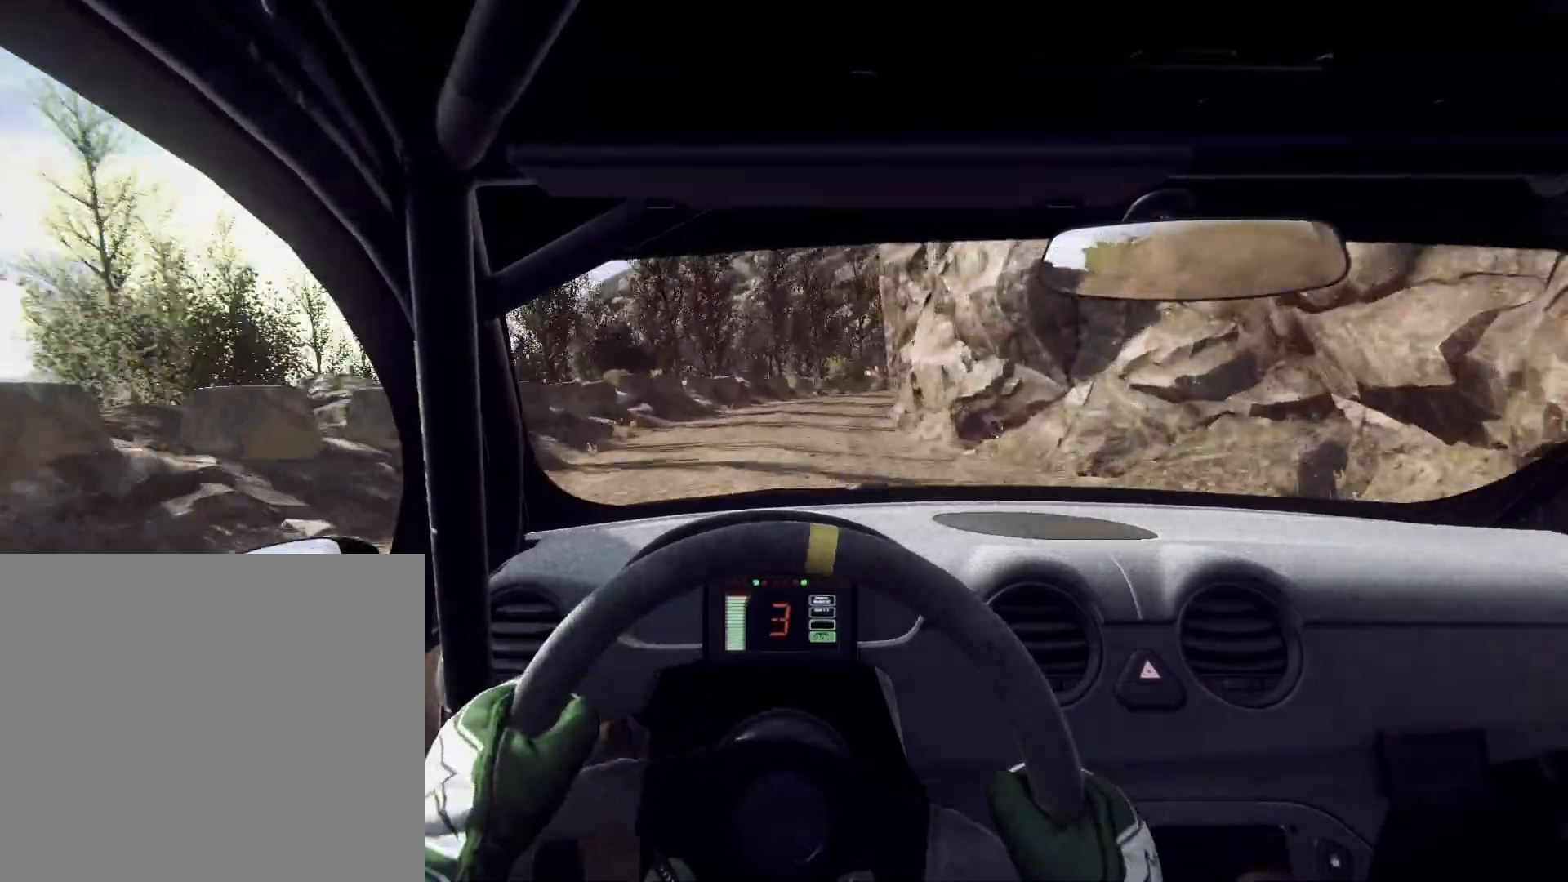
{"buttons": [], "left_stick": "right", "right_stick": "center", "events": [[267, "left_stick", "center"], [433, "left_stick", "right"]]}
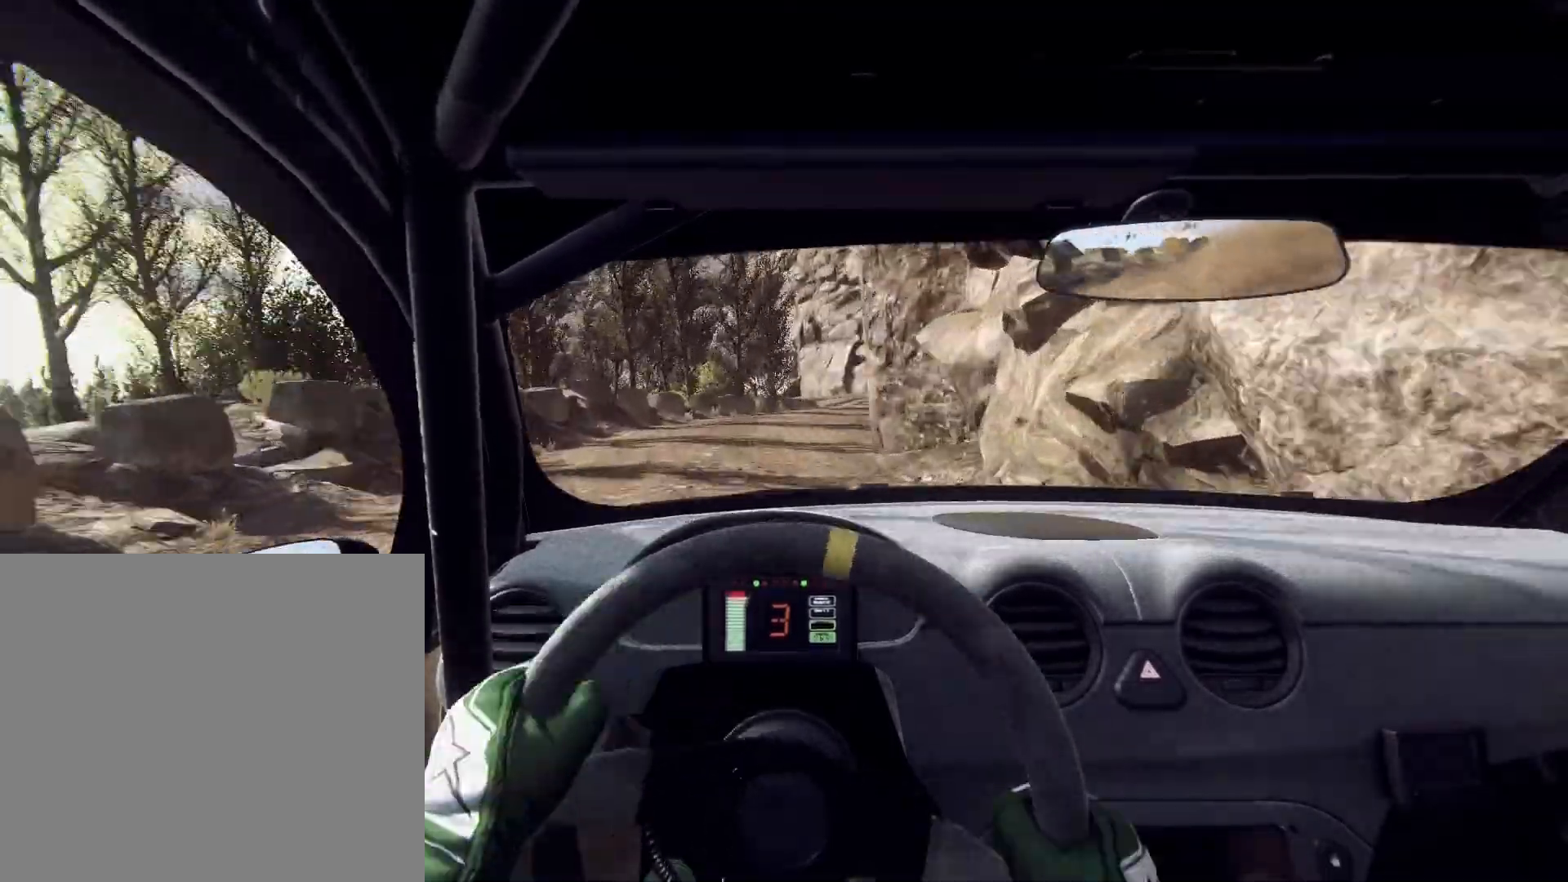
{"buttons": [], "left_stick": "center", "right_stick": "center", "events": [[67, "L2", "down"], [167, "L2", "up"], [300, "left_stick", "center"]]}